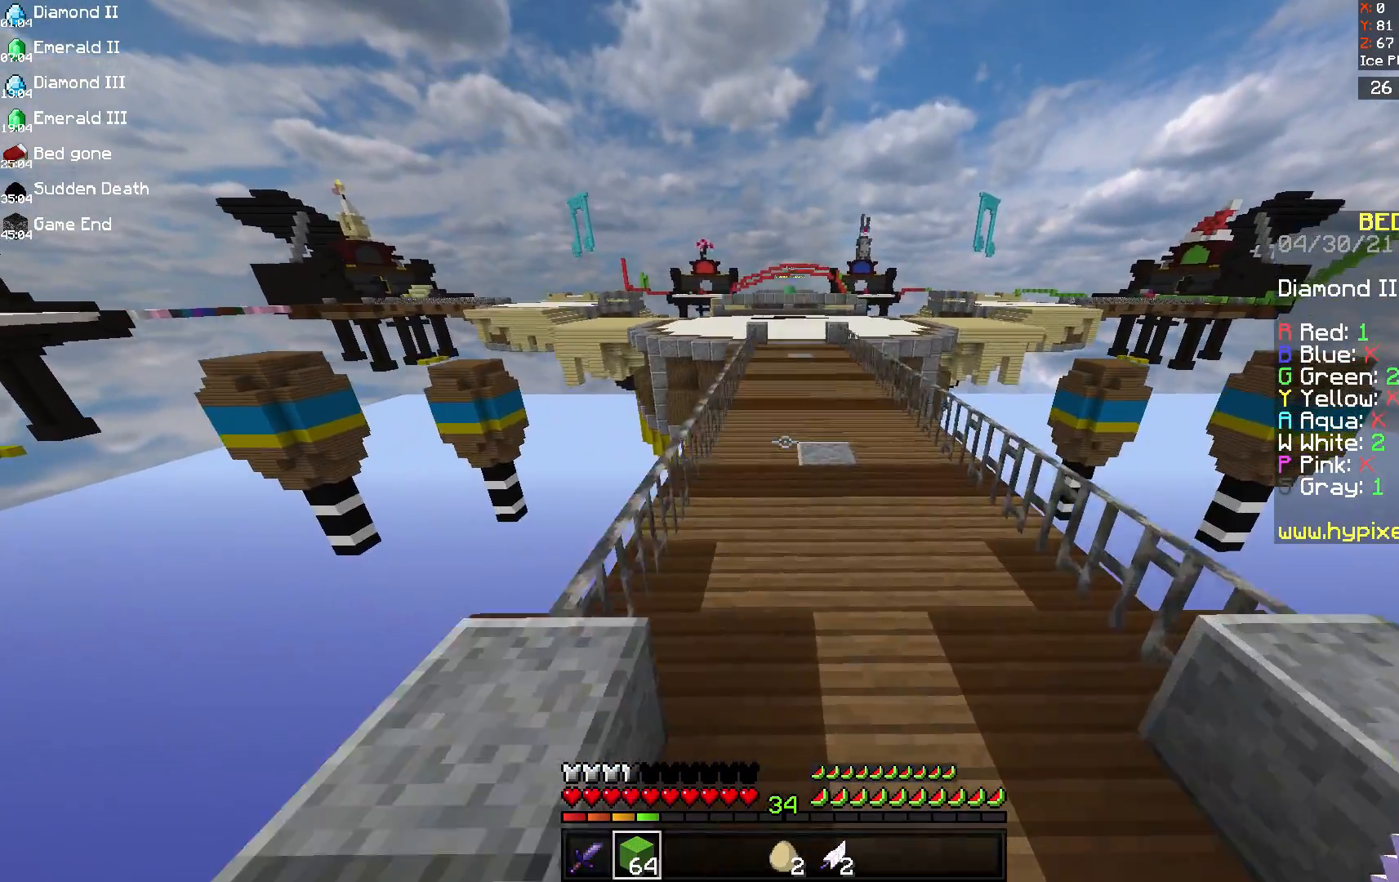
Gameplay with keyboard and mouse; each line is a JSON object with the keys and mouse buttons held at the frame after it. "events" lists presses ("down") and releases ("up") of "a", "d", "s", "space", "w", "mouse_left" and "mouse_right" between this image and that frame as [ms after this image, input, new state], when the widget could be followed in between. "mouse_left", "mouse_right" = the "left", "right" buttons of the "mouse" list. No other keys are recorded. Fast repeated clicks can show as one long hold. Mouse movement is not recorded.
{"keys": ["space", "w"], "mouse": [], "events": [[125, "d", "up"]]}
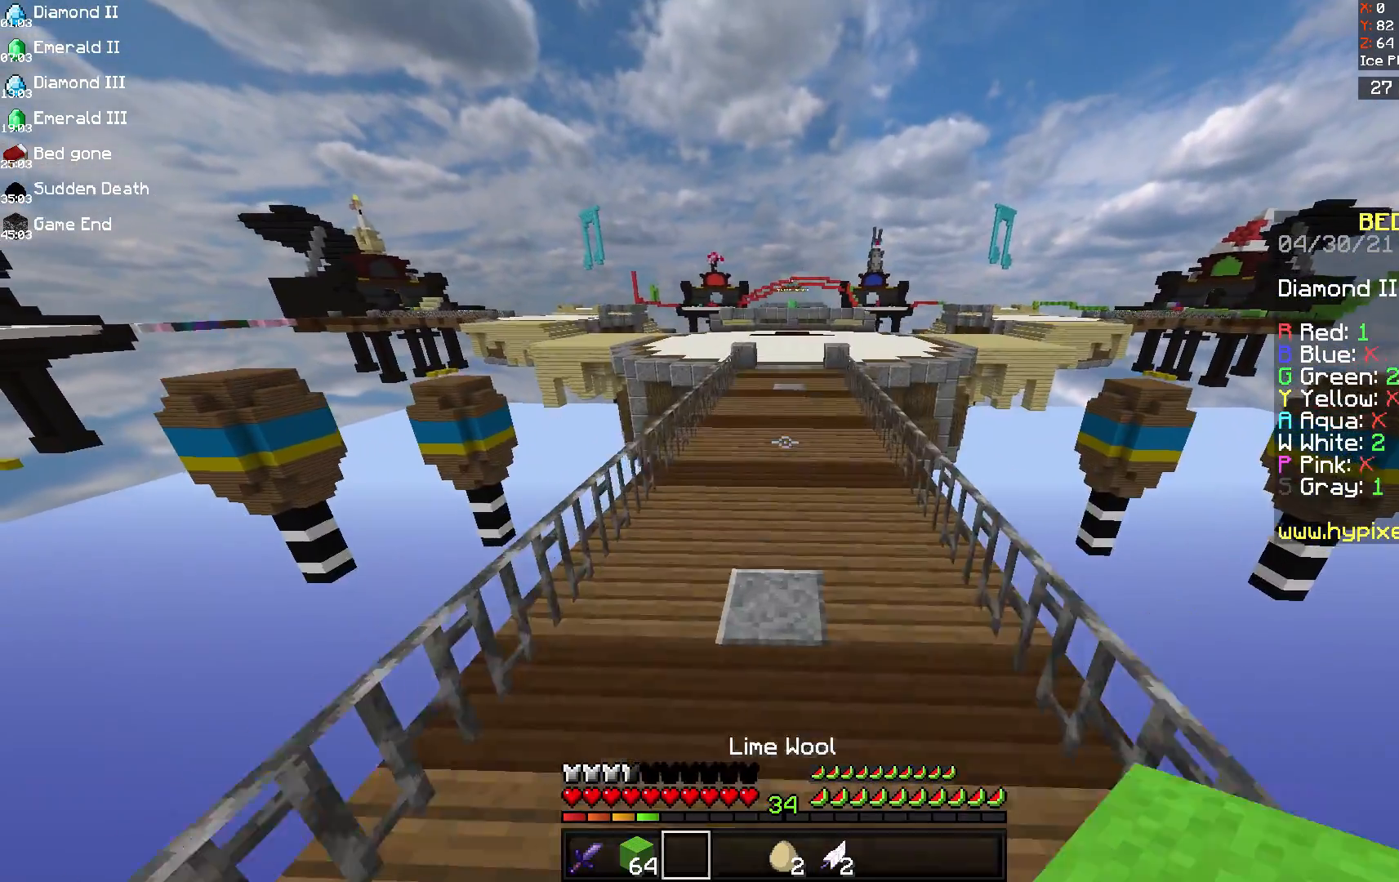
{"keys": ["space", "w"], "mouse": [], "events": []}
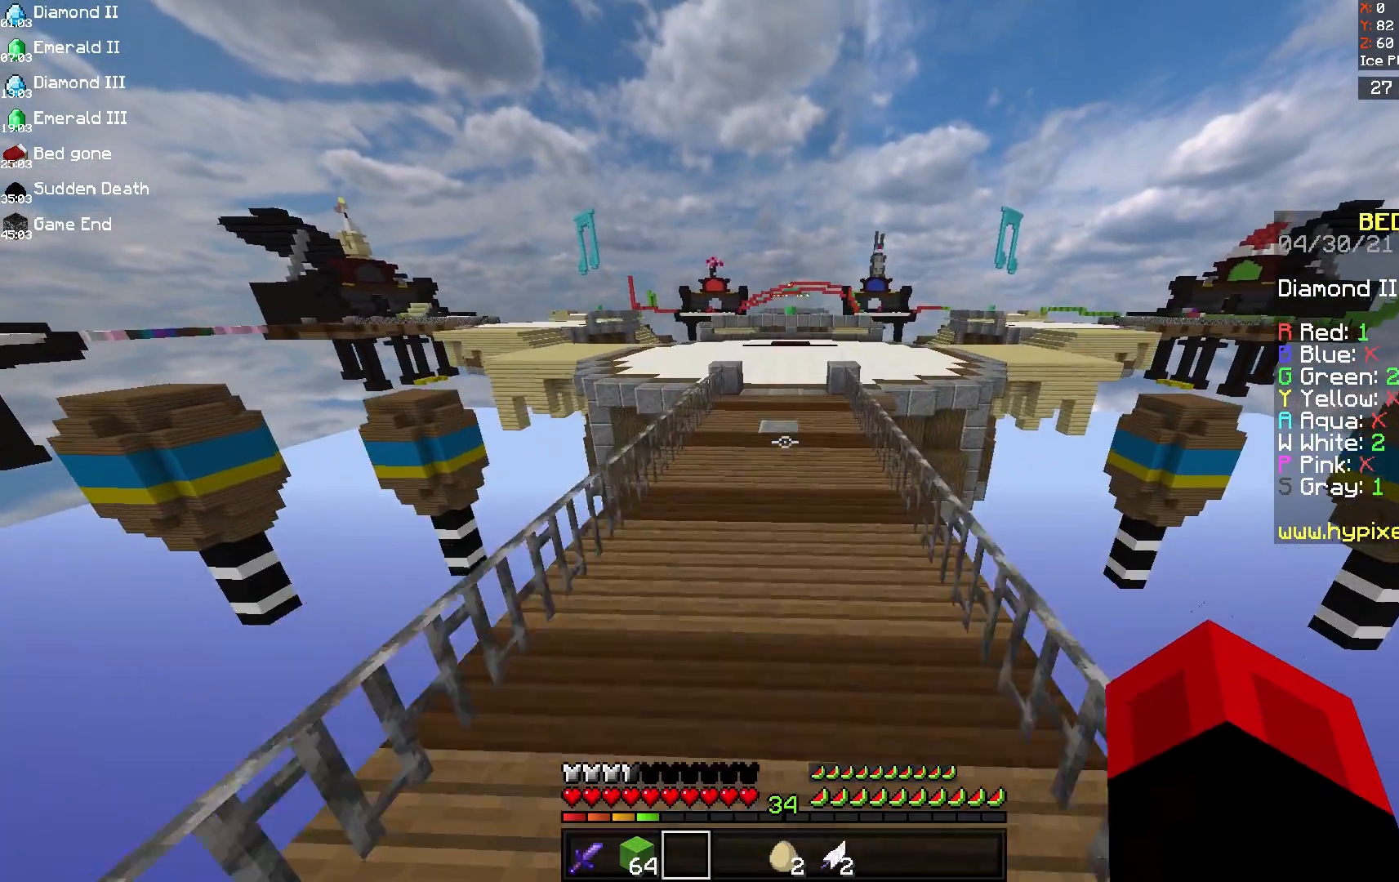
{"keys": ["space", "w"], "mouse": [], "events": []}
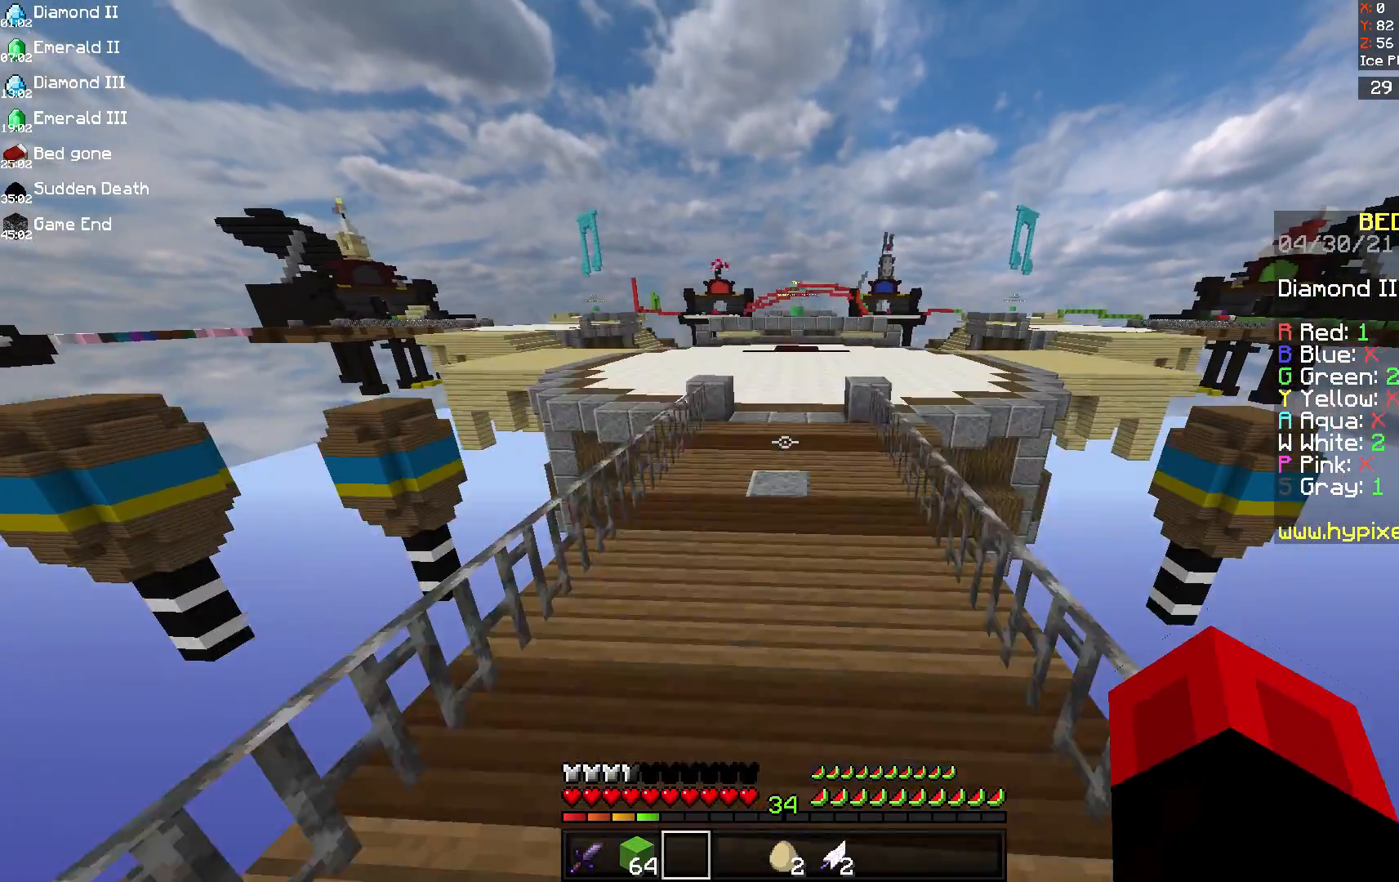
{"keys": ["space", "w"], "mouse": [], "events": []}
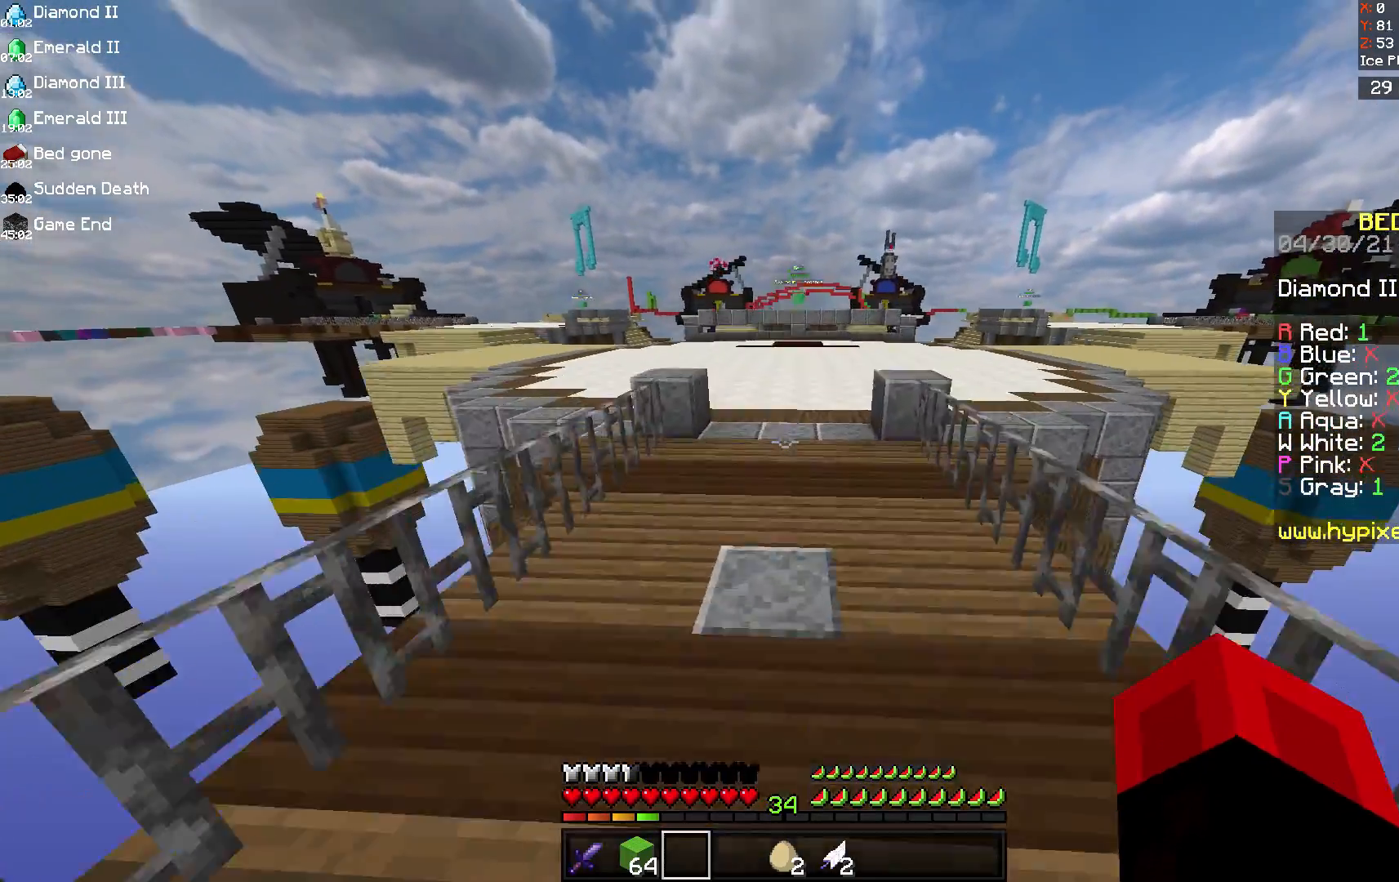
{"keys": ["space", "w"], "mouse": [], "events": []}
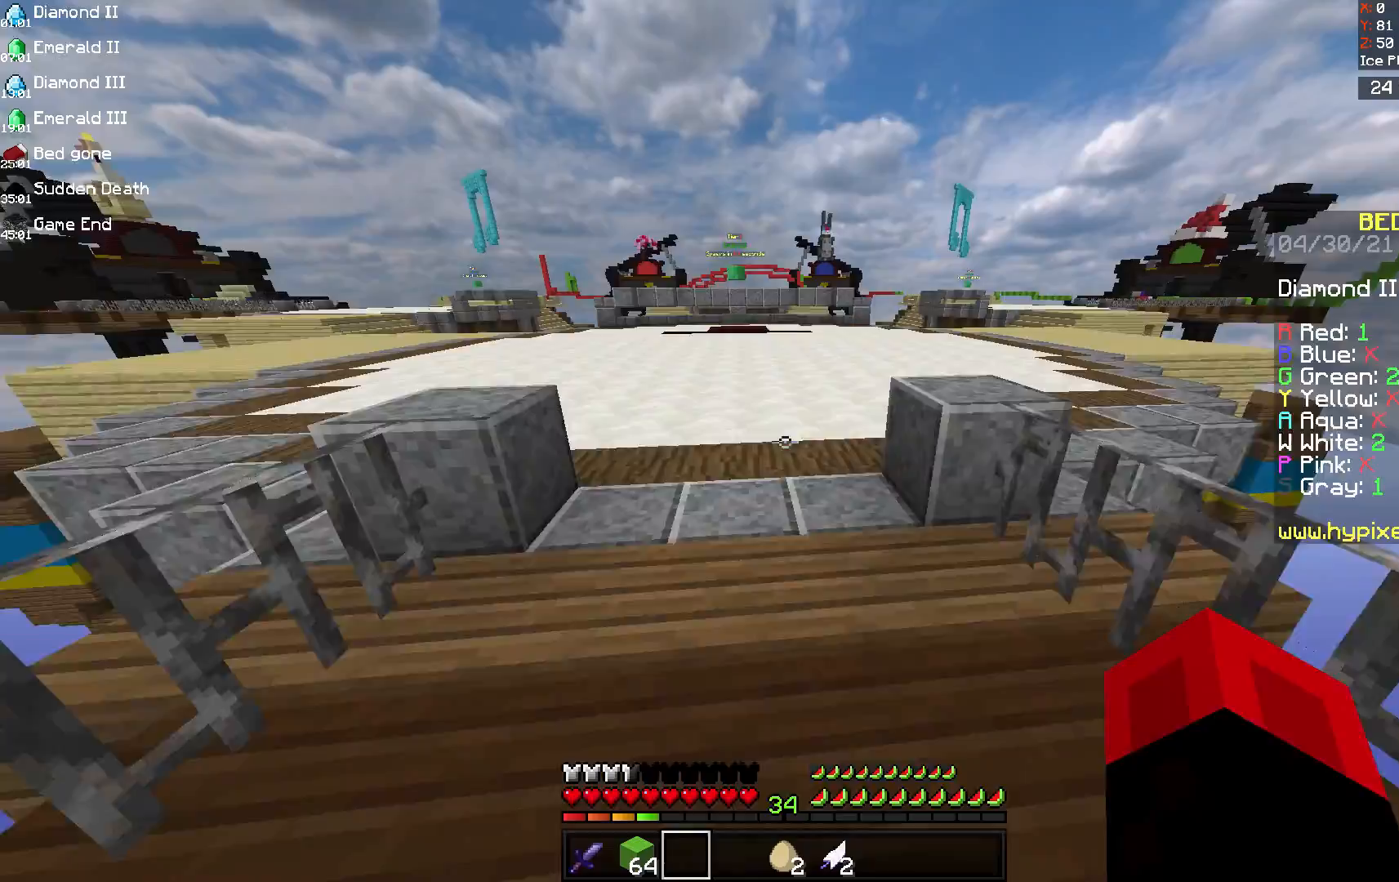
{"keys": ["d", "space", "w"], "mouse": [], "events": [[458, "d", "down"]]}
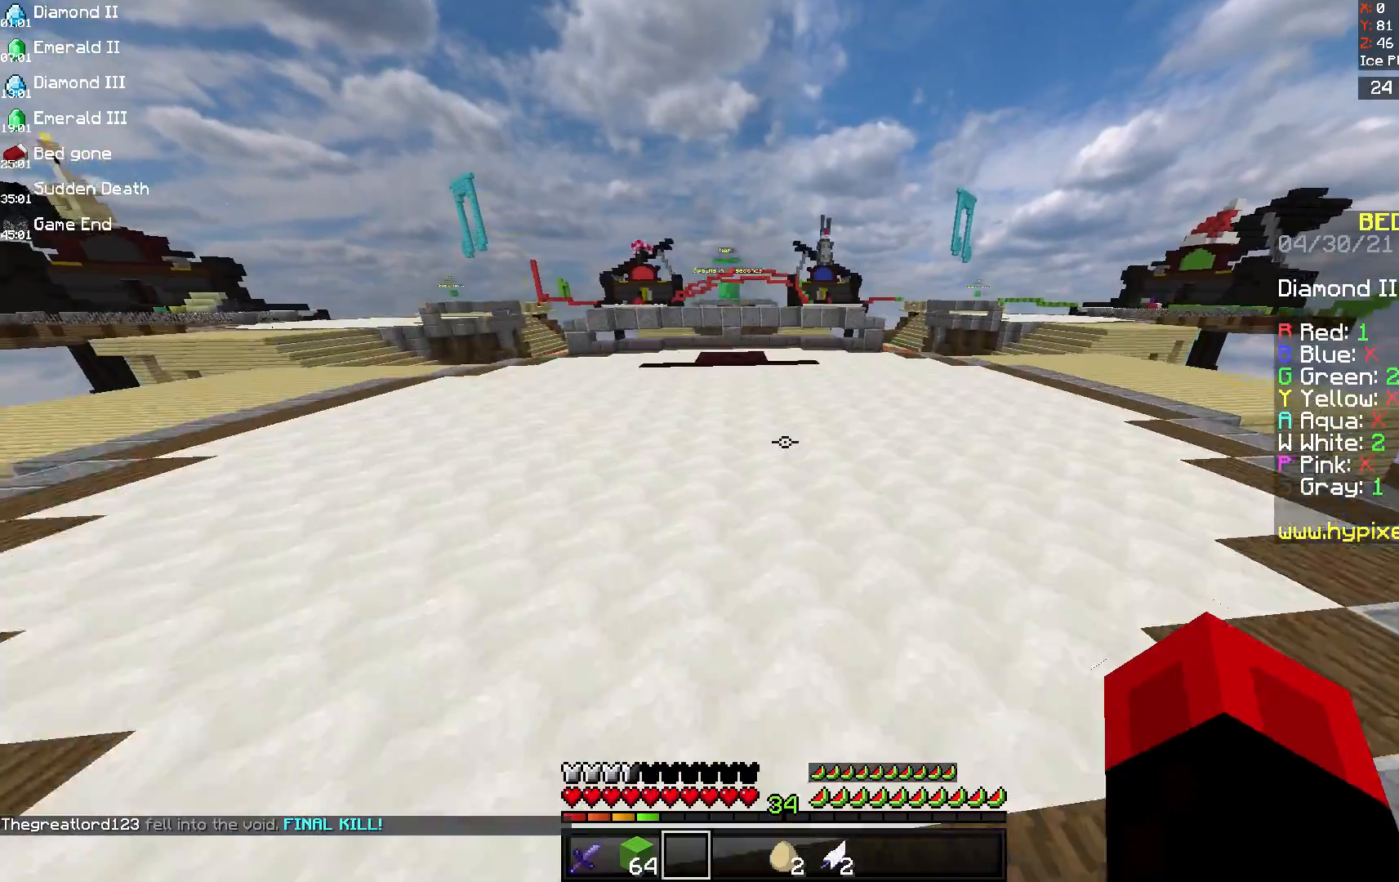
{"keys": ["d", "space", "w"], "mouse": [], "events": []}
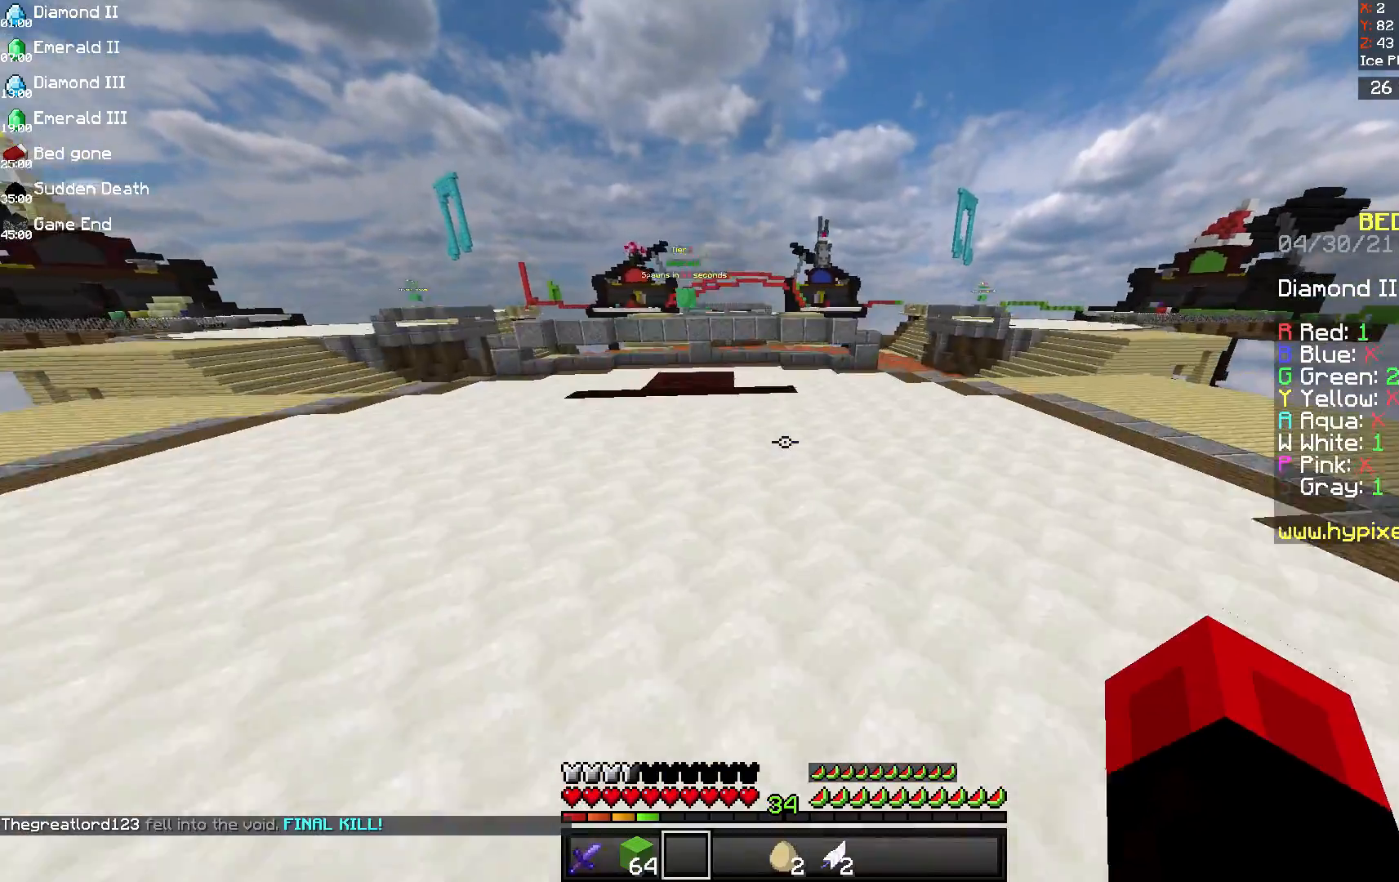
{"keys": ["d", "space", "w"], "mouse": [], "events": []}
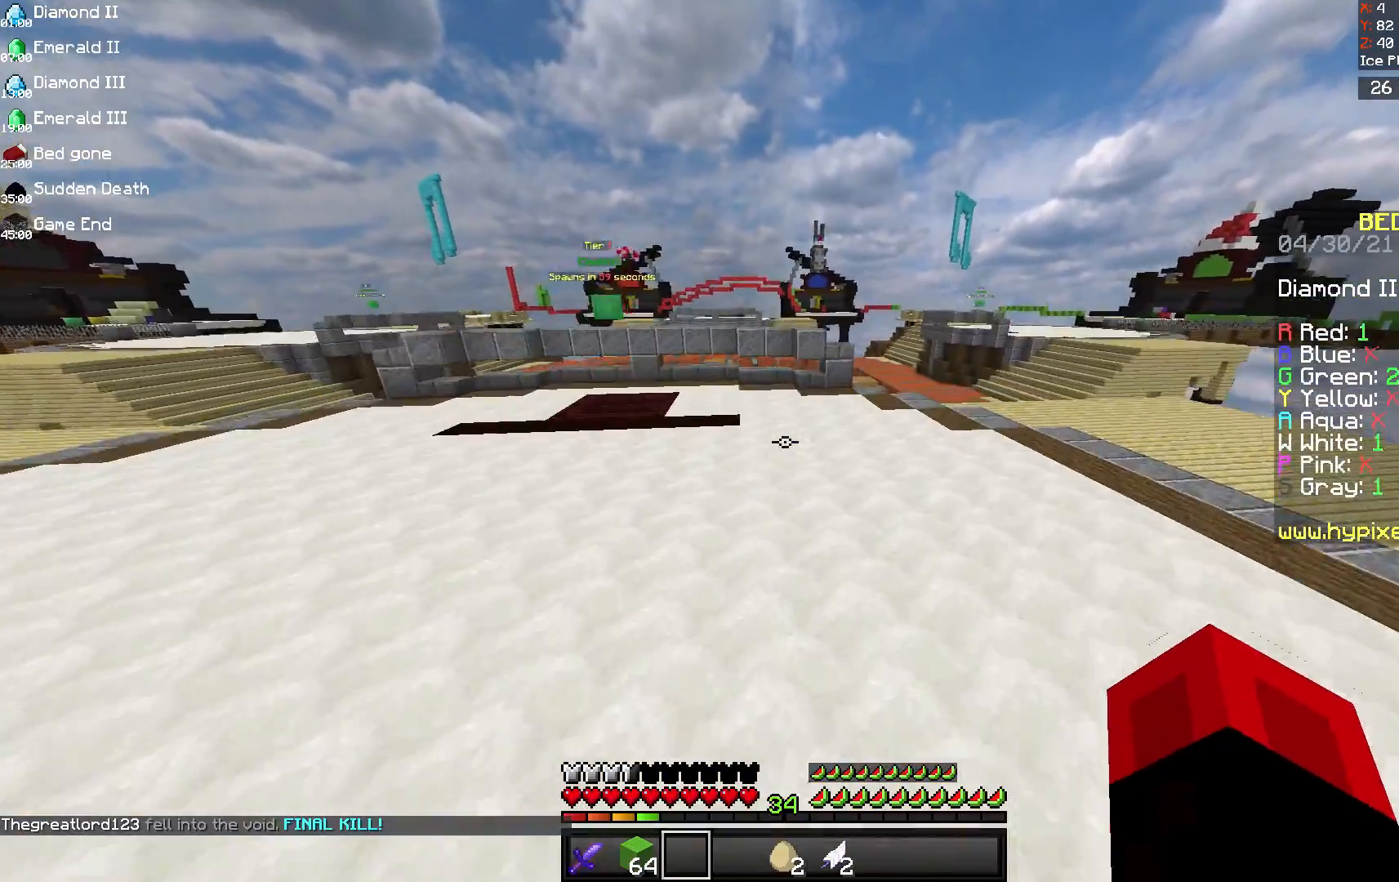
{"keys": ["d", "space", "w"], "mouse": [], "events": []}
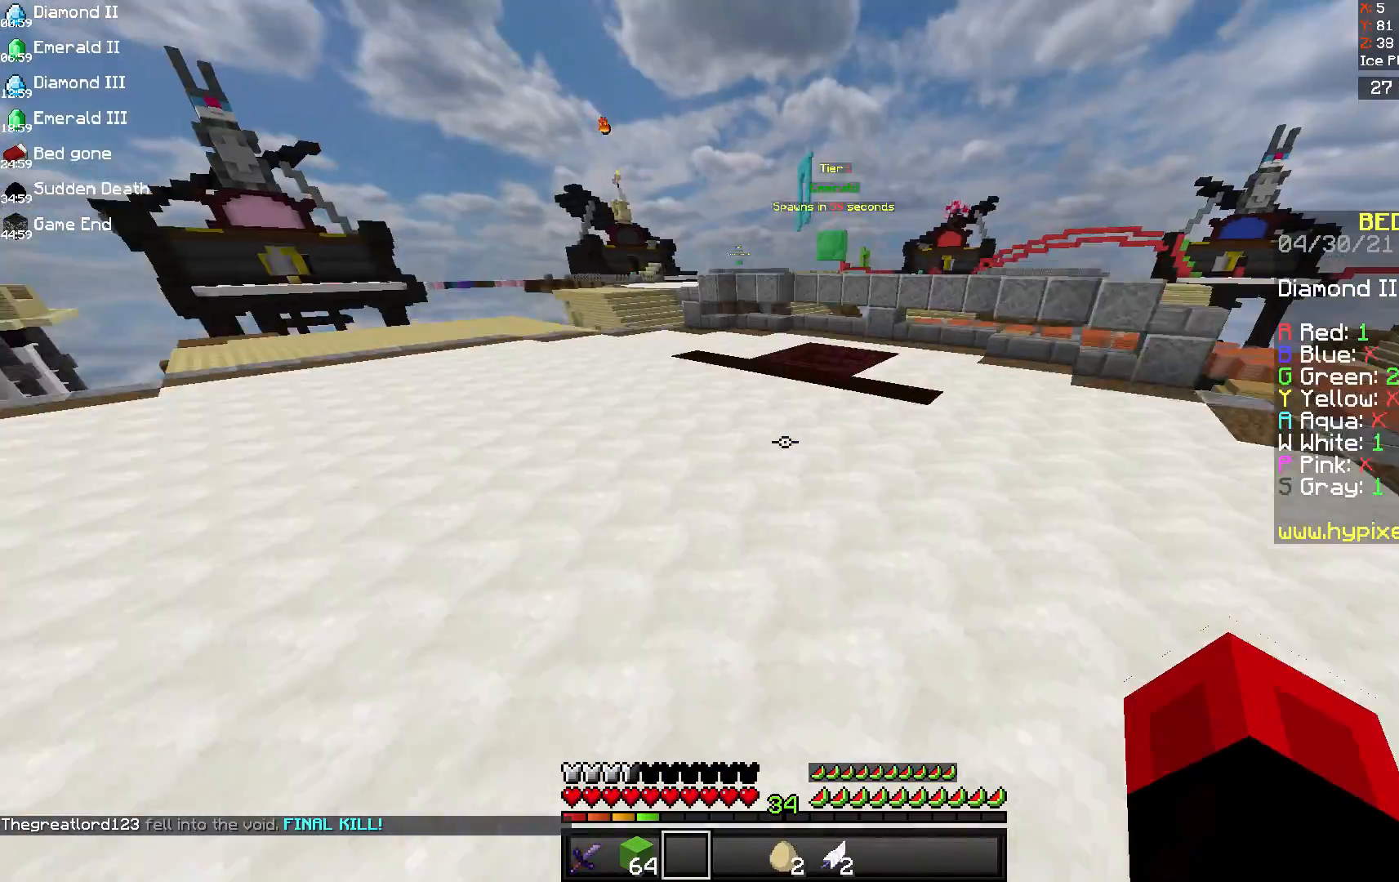
{"keys": ["d", "space", "w"], "mouse": [], "events": []}
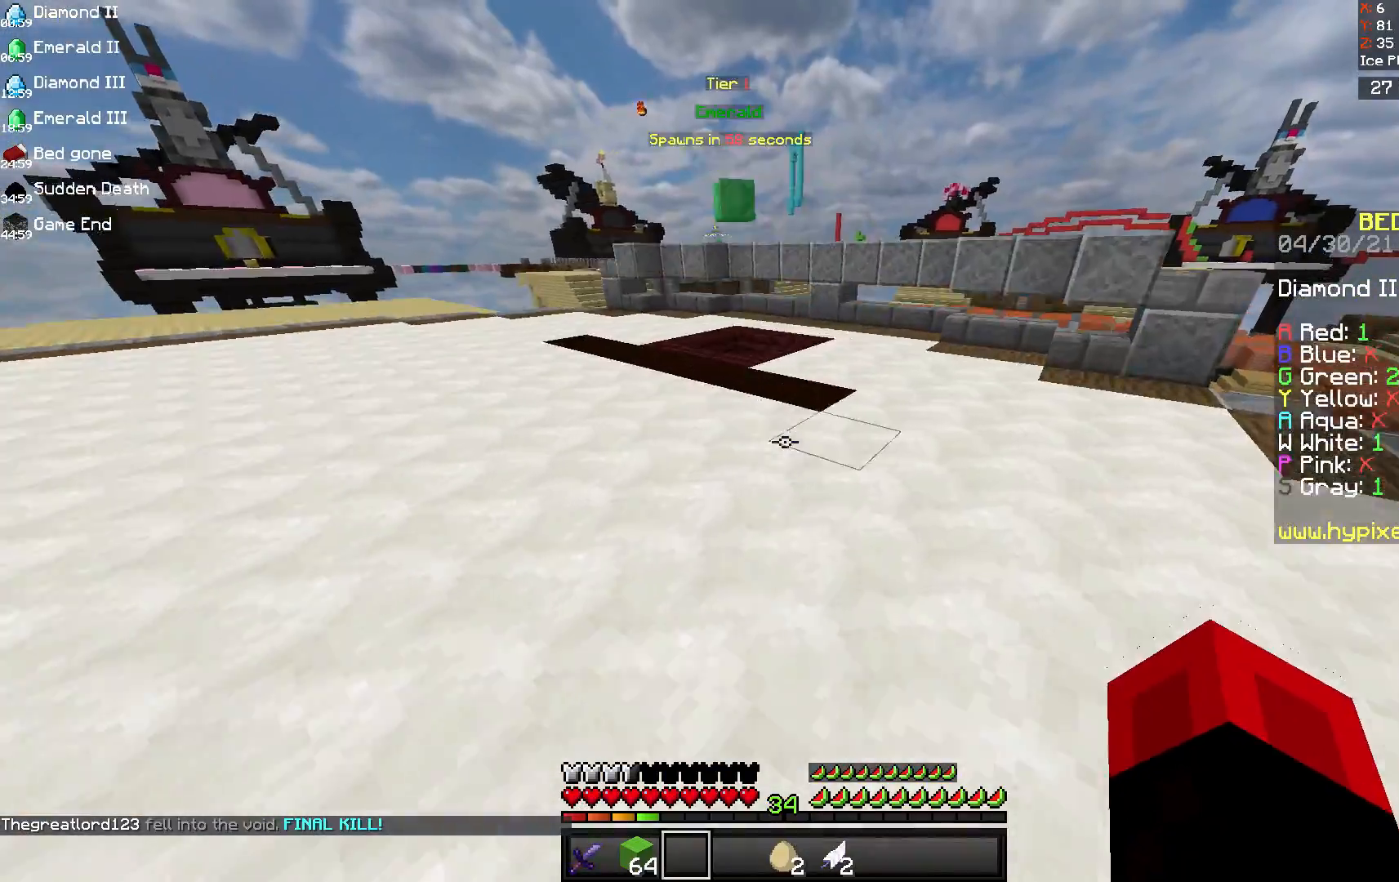
{"keys": ["w"], "mouse": [], "events": [[167, "space", "up"], [500, "d", "up"]]}
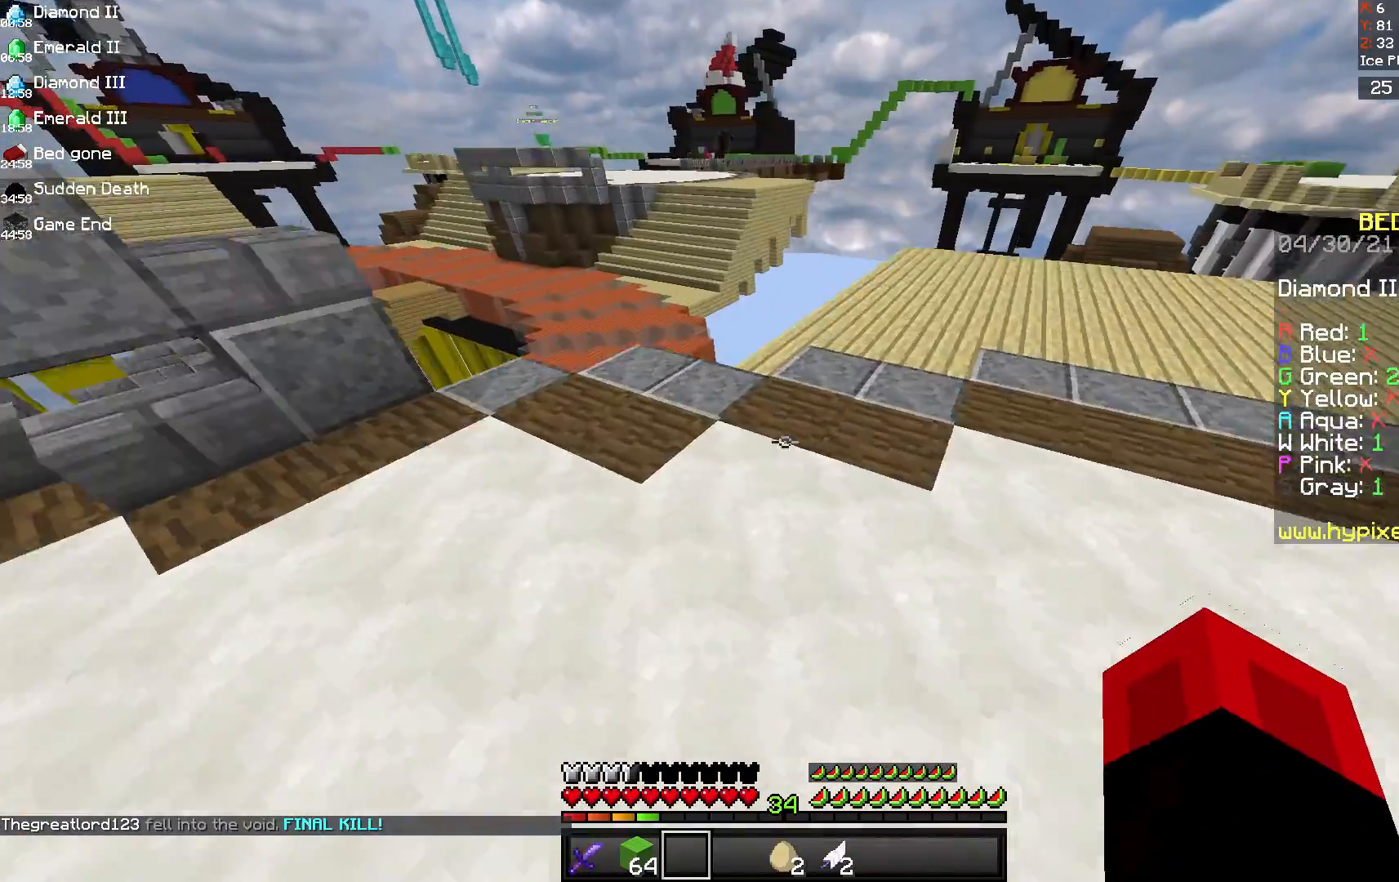
{"keys": ["d", "w"], "mouse": [], "events": [[167, "space", "down"], [250, "d", "down"], [333, "space", "up"]]}
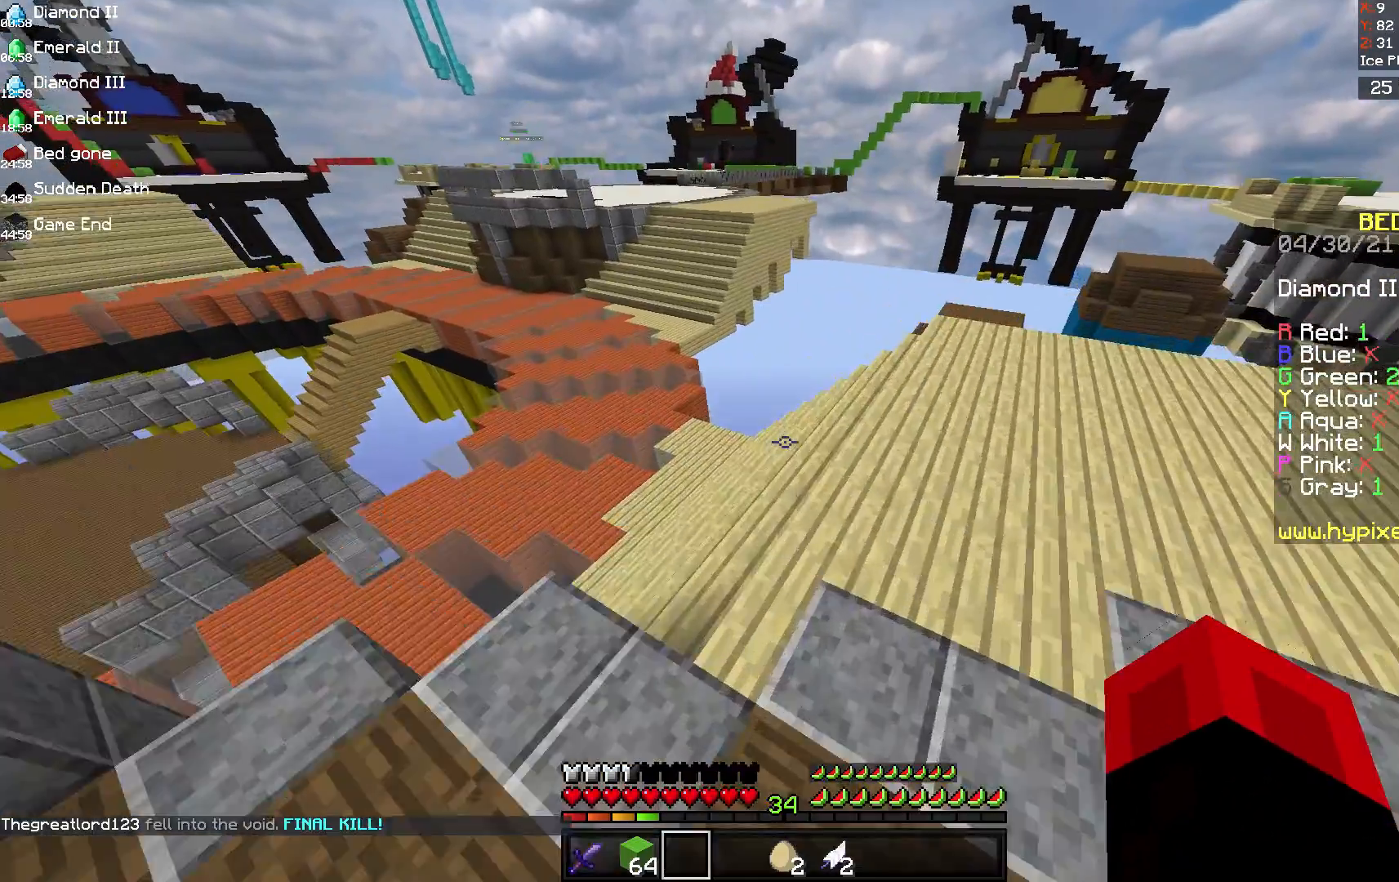
{"keys": ["w"], "mouse": [], "events": [[83, "d", "up"]]}
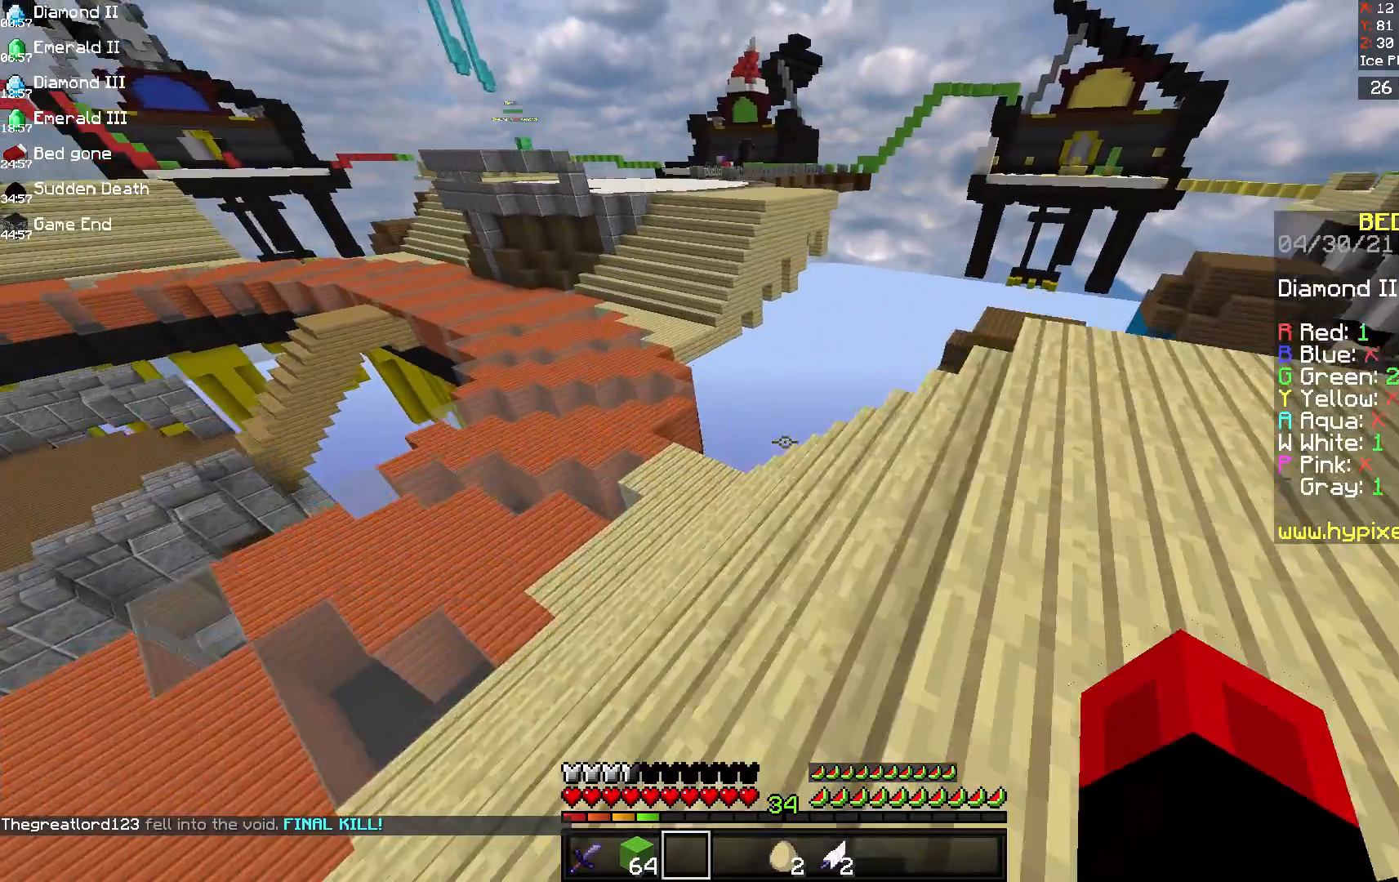
{"keys": ["w"], "mouse": [], "events": []}
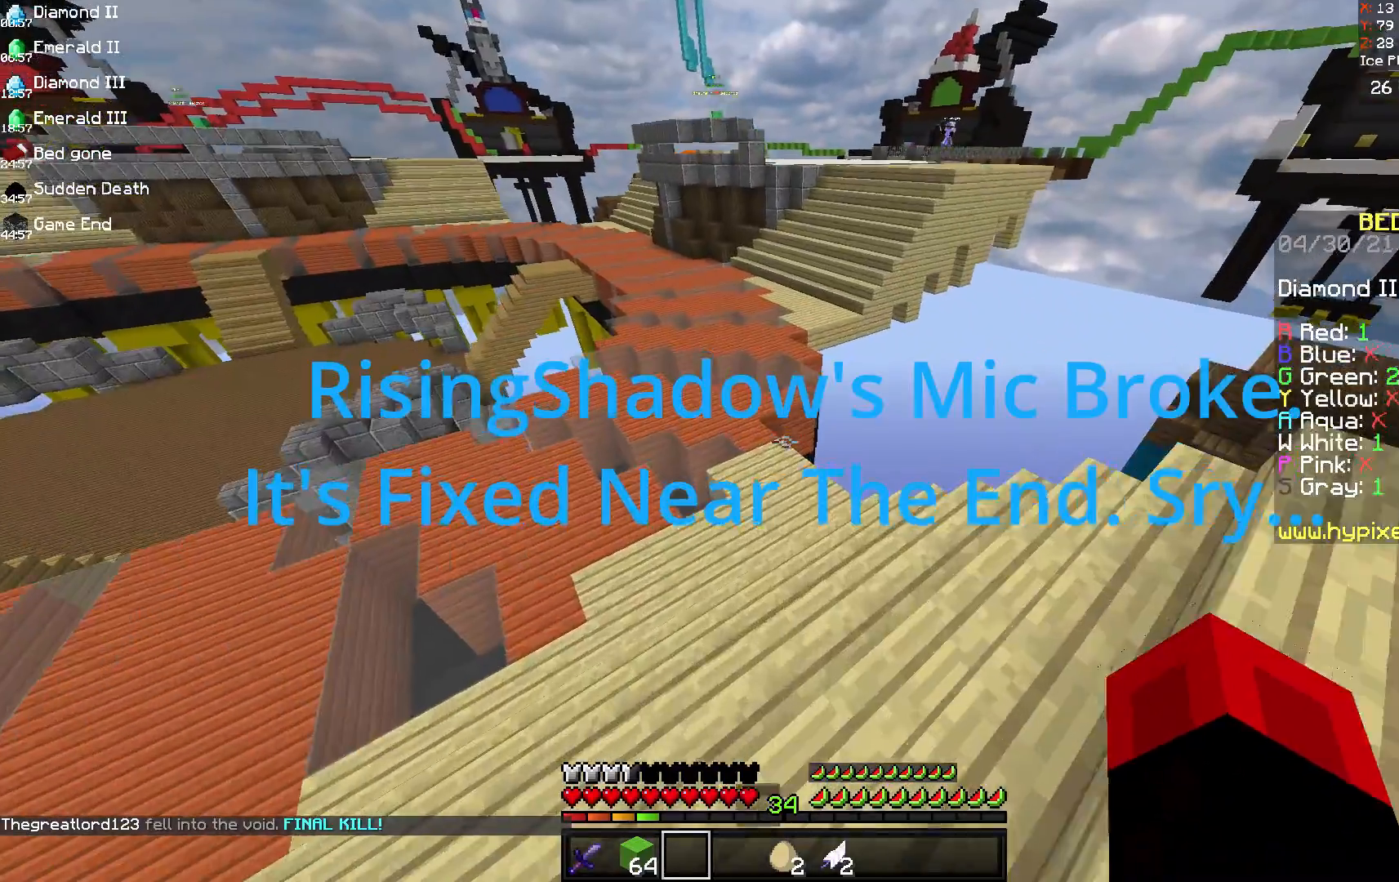
{"keys": ["w"], "mouse": [], "events": []}
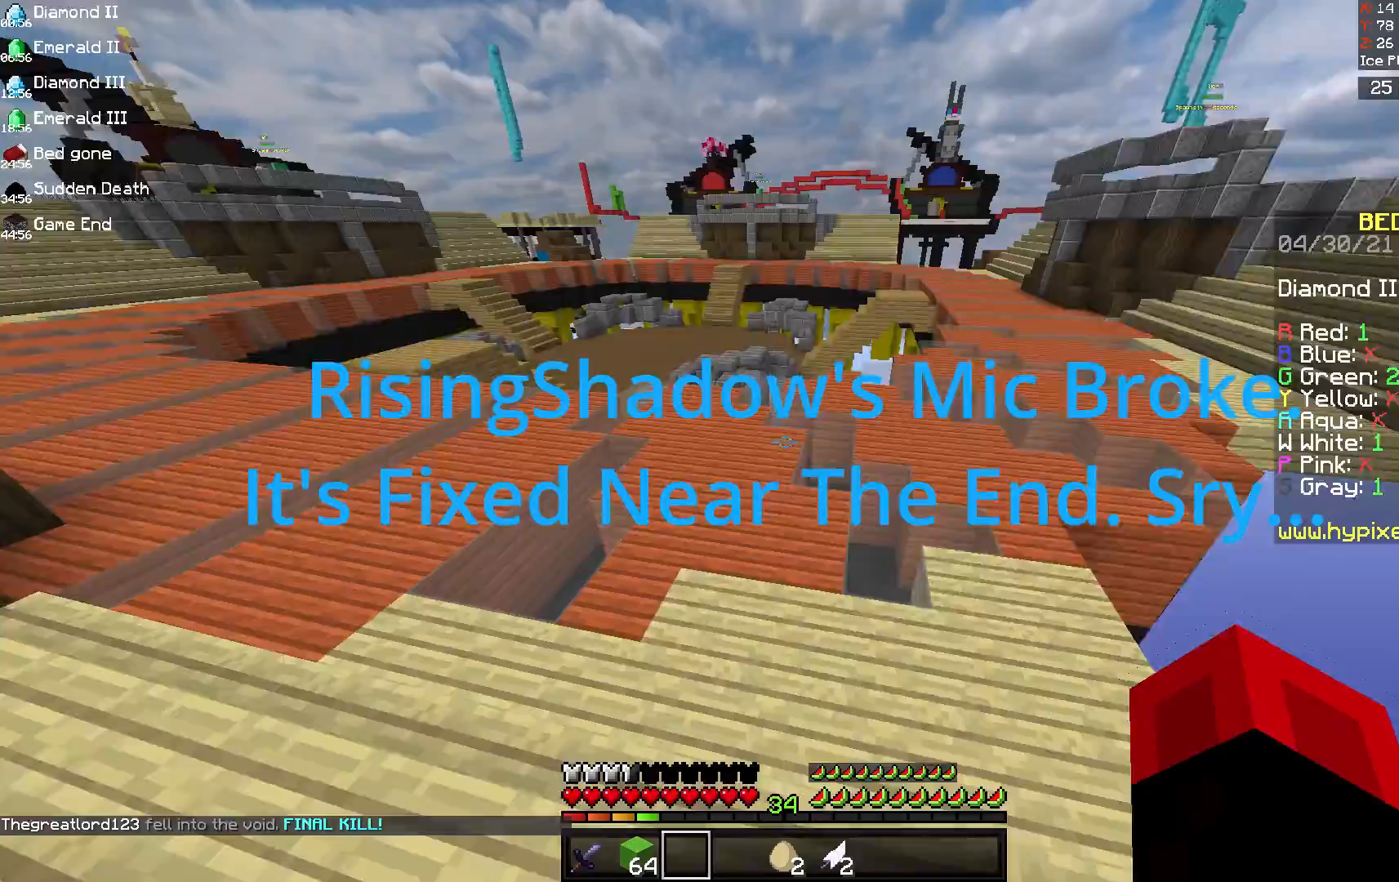
{"keys": ["d", "space", "w"], "mouse": [], "events": [[125, "space", "down"], [292, "d", "down"]]}
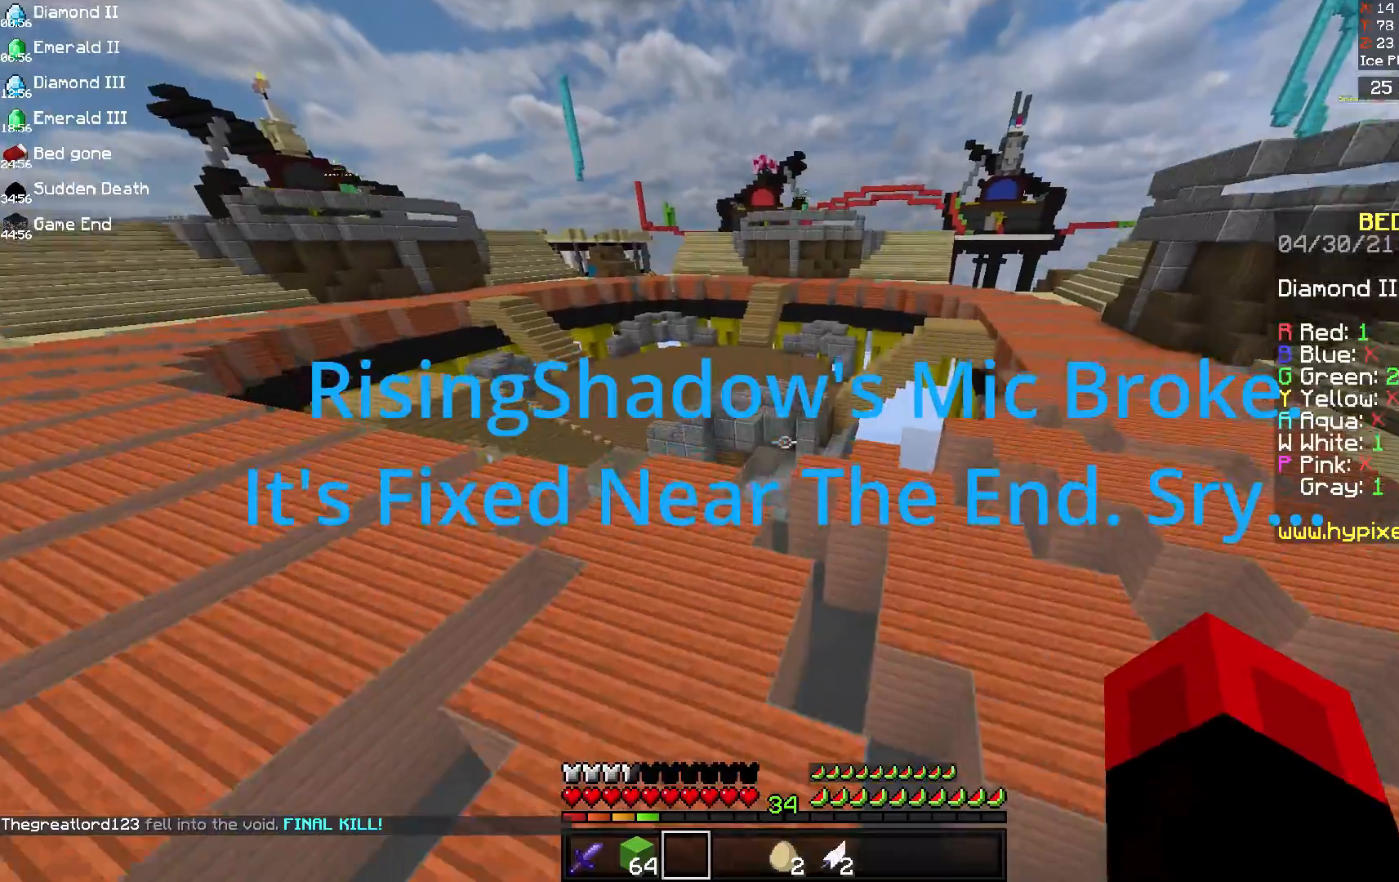
{"keys": ["d", "space", "w"], "mouse": [], "events": []}
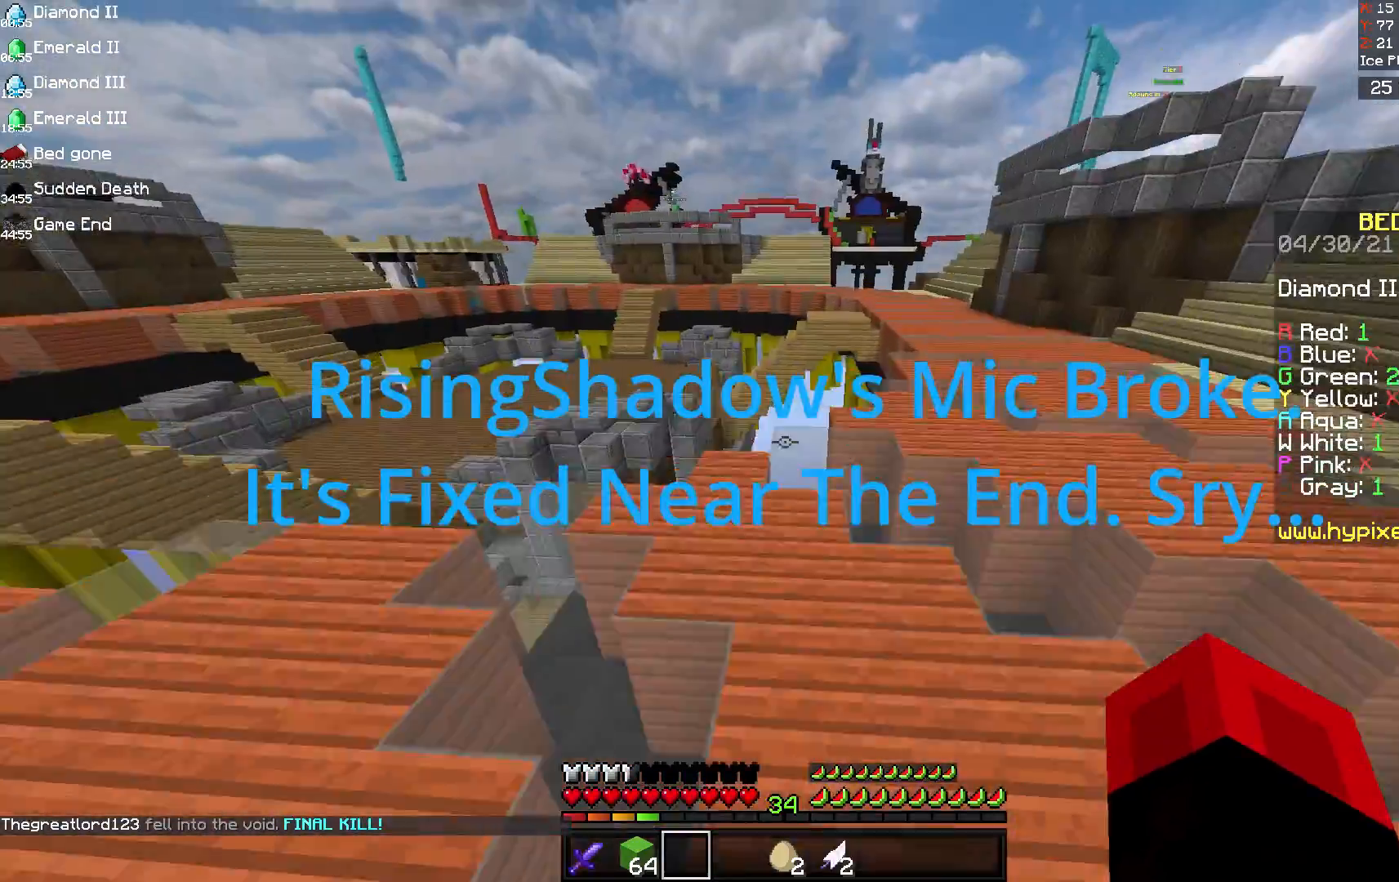
{"keys": ["d", "space", "w"], "mouse": [], "events": []}
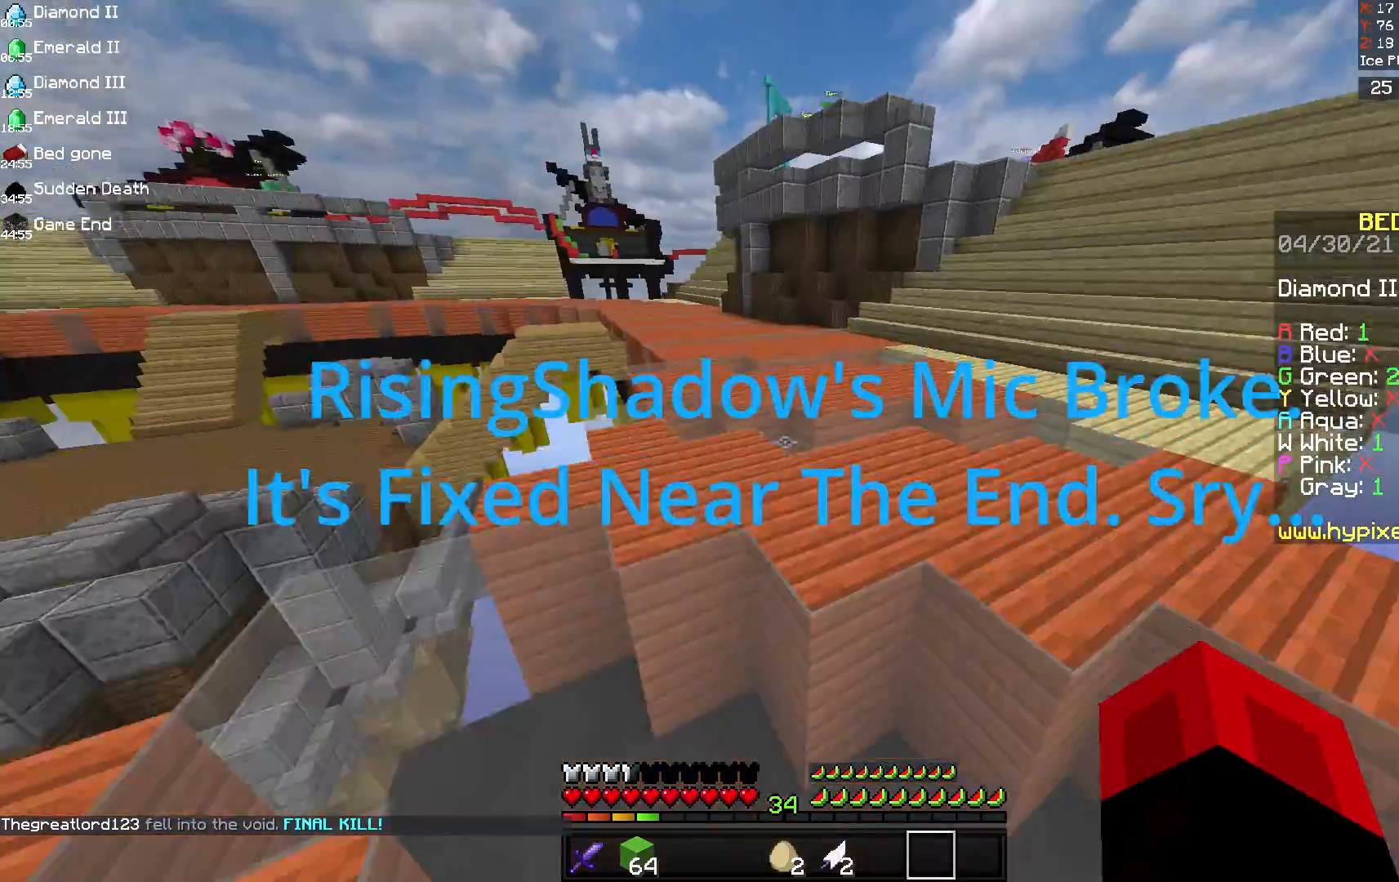
{"keys": ["space", "w"], "mouse": [], "events": [[83, "d", "up"]]}
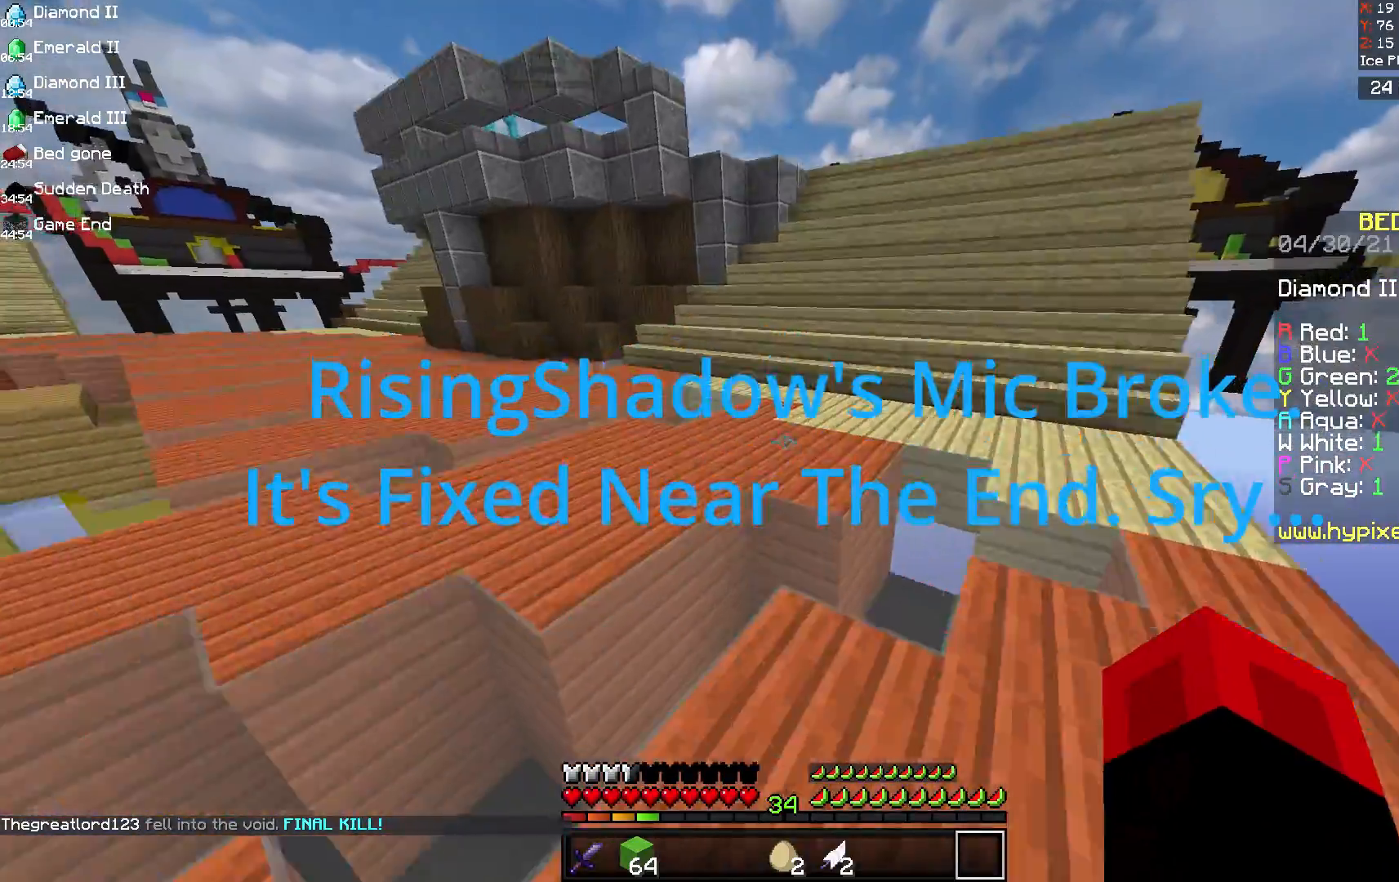
{"keys": ["d", "w"], "mouse": [], "events": [[417, "d", "down"], [458, "space", "up"]]}
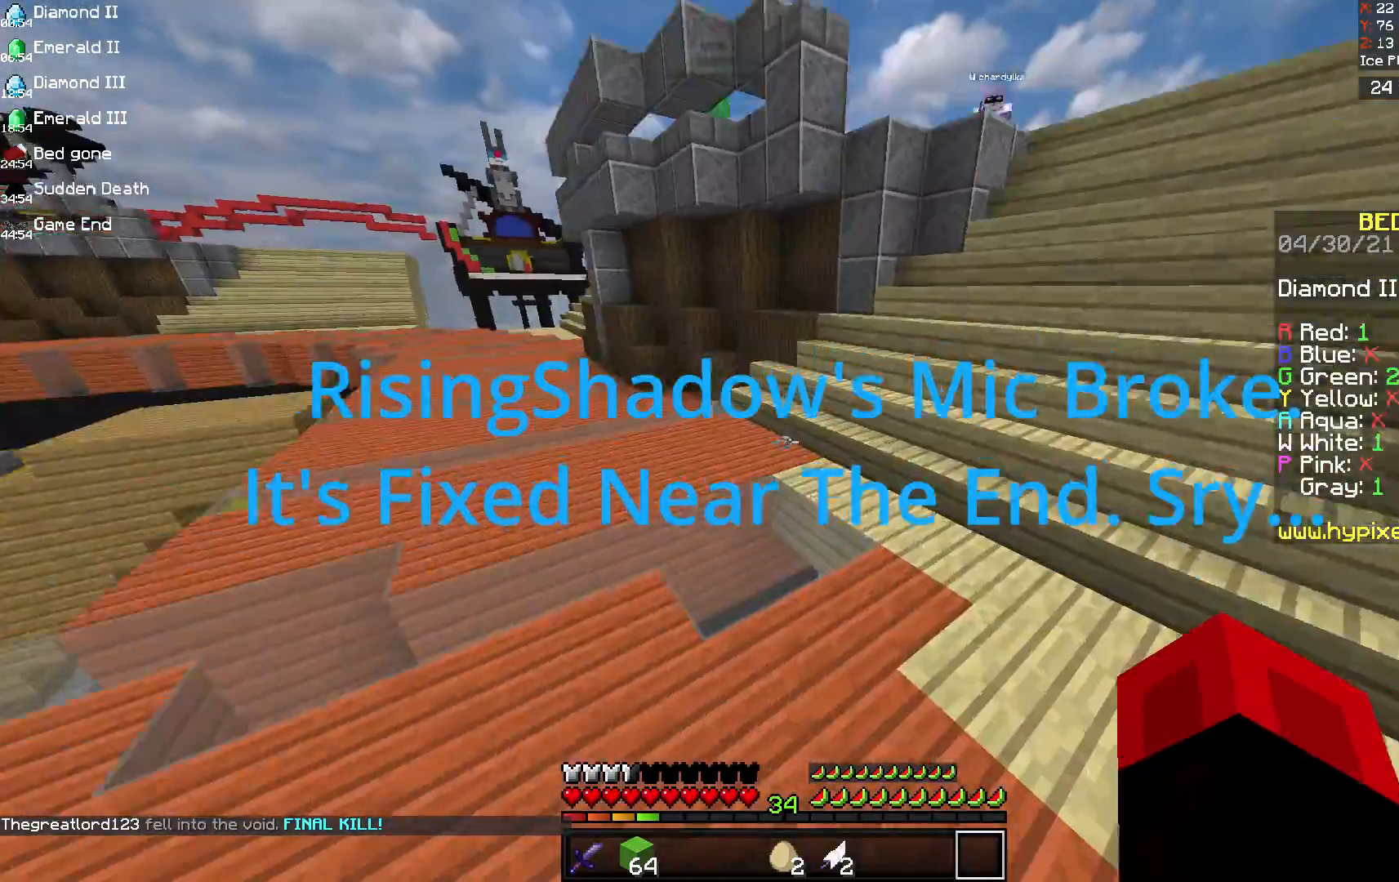
{"keys": ["d", "w"], "mouse": [], "events": []}
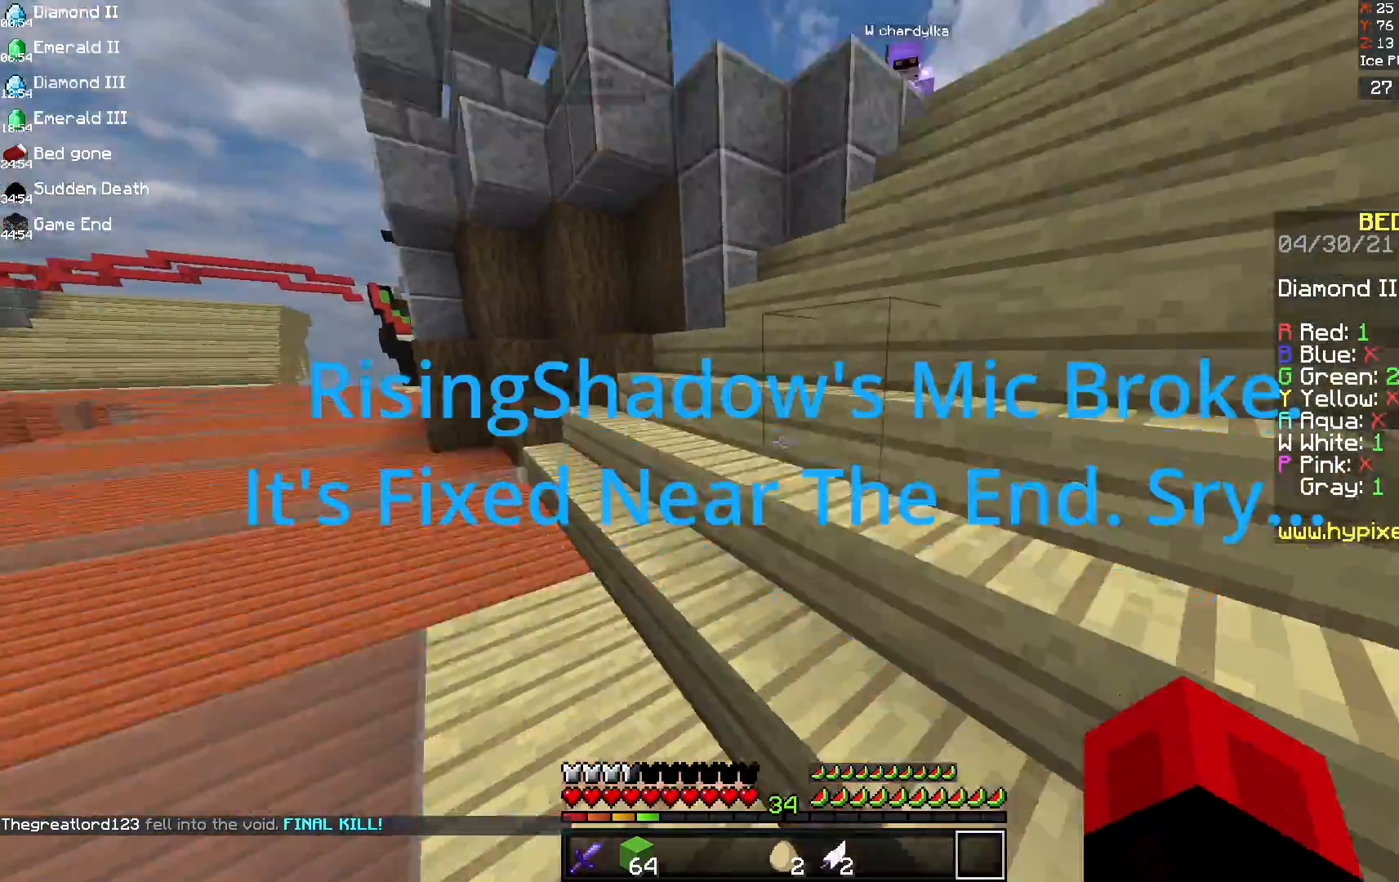
{"keys": ["d", "w"], "mouse": [], "events": [[292, "d", "up"], [375, "d", "down"]]}
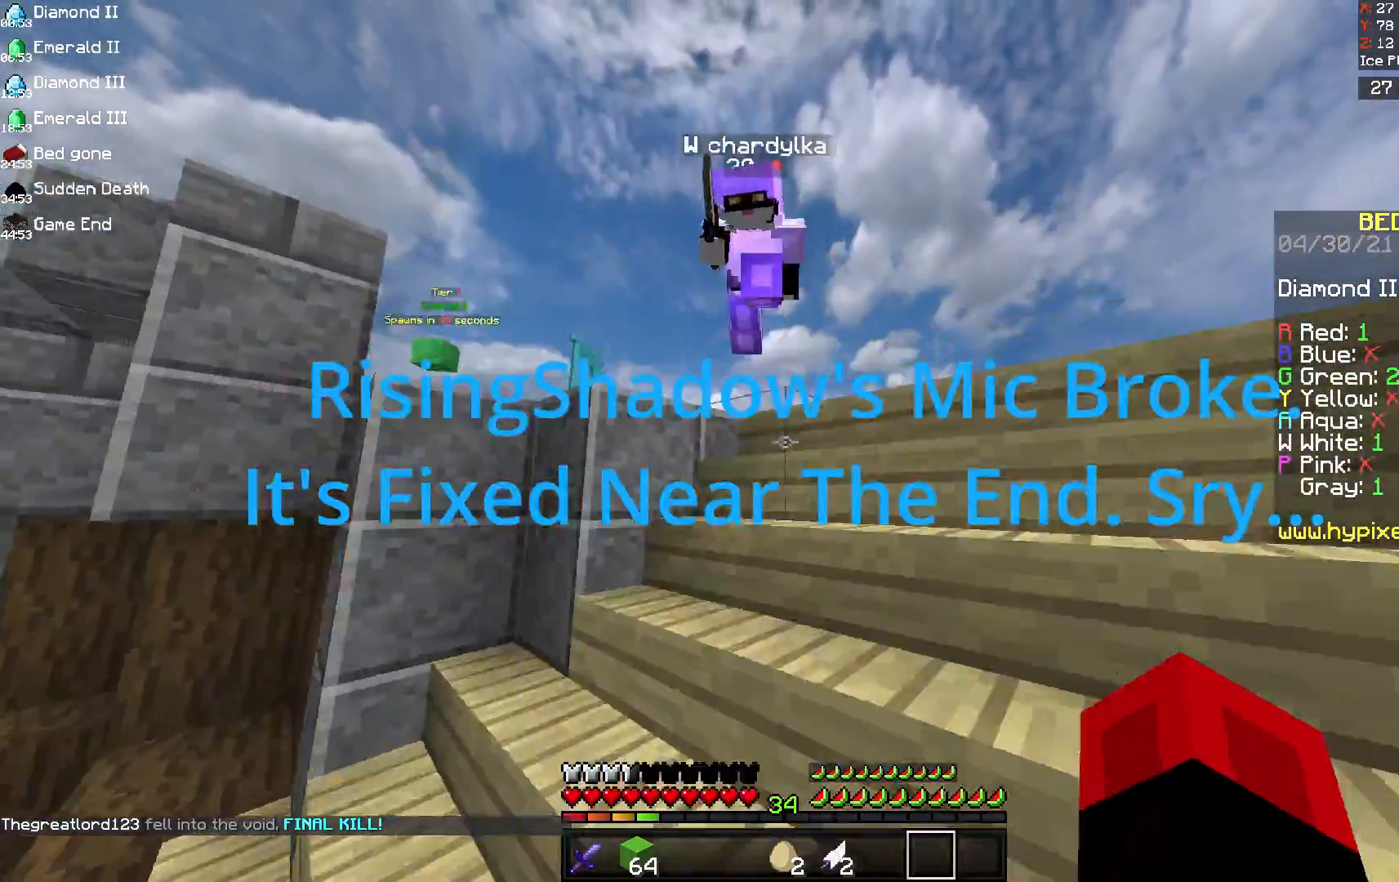
{"keys": ["a", "w"], "mouse": ["left"], "events": [[42, "d", "up"], [208, "a", "down"], [375, "mouse_left", "down"]]}
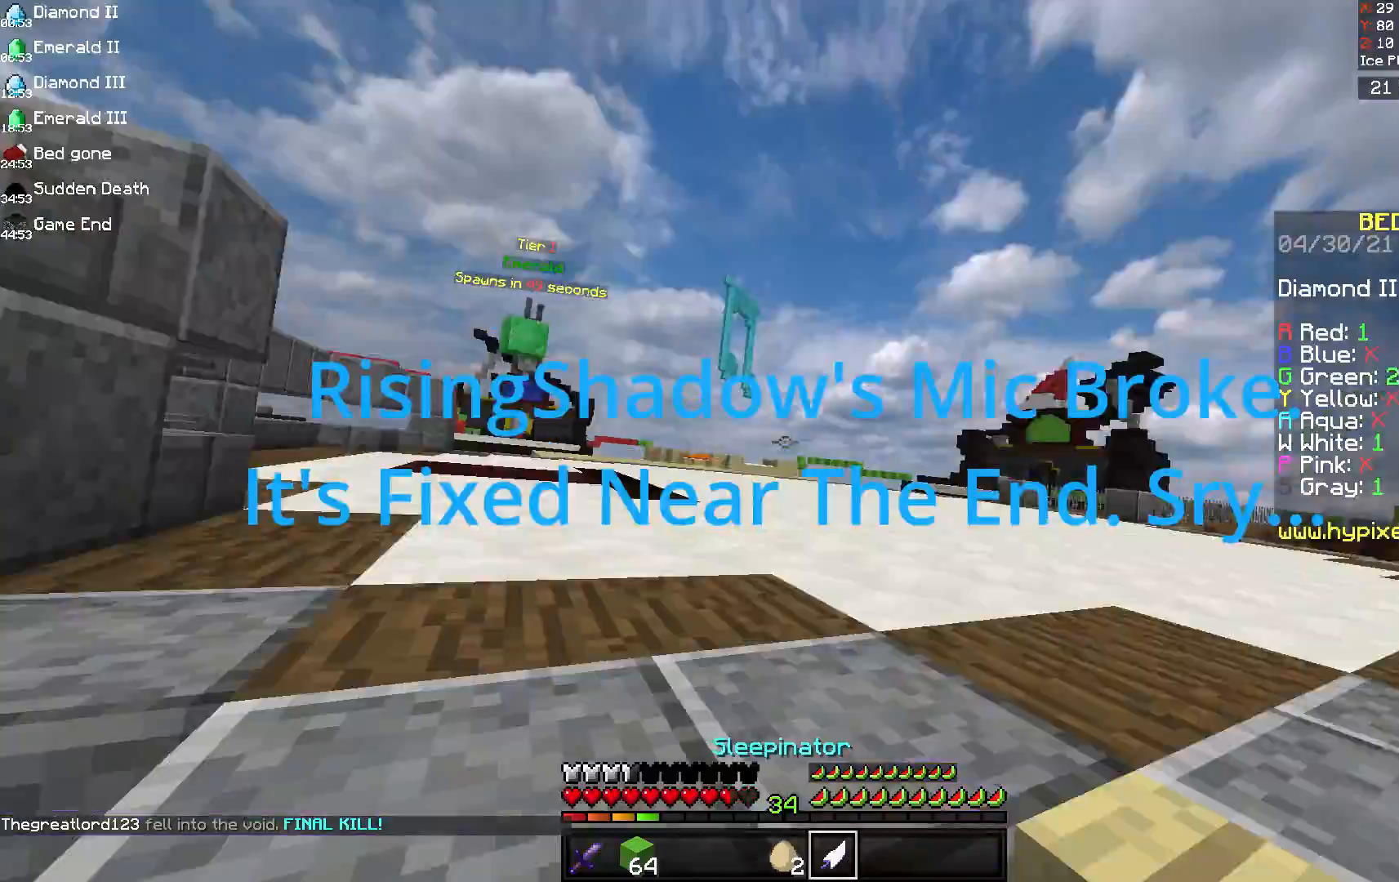
{"keys": ["d", "w"], "mouse": [], "events": [[125, "mouse_left", "up"], [292, "d", "down"], [333, "a", "up"]]}
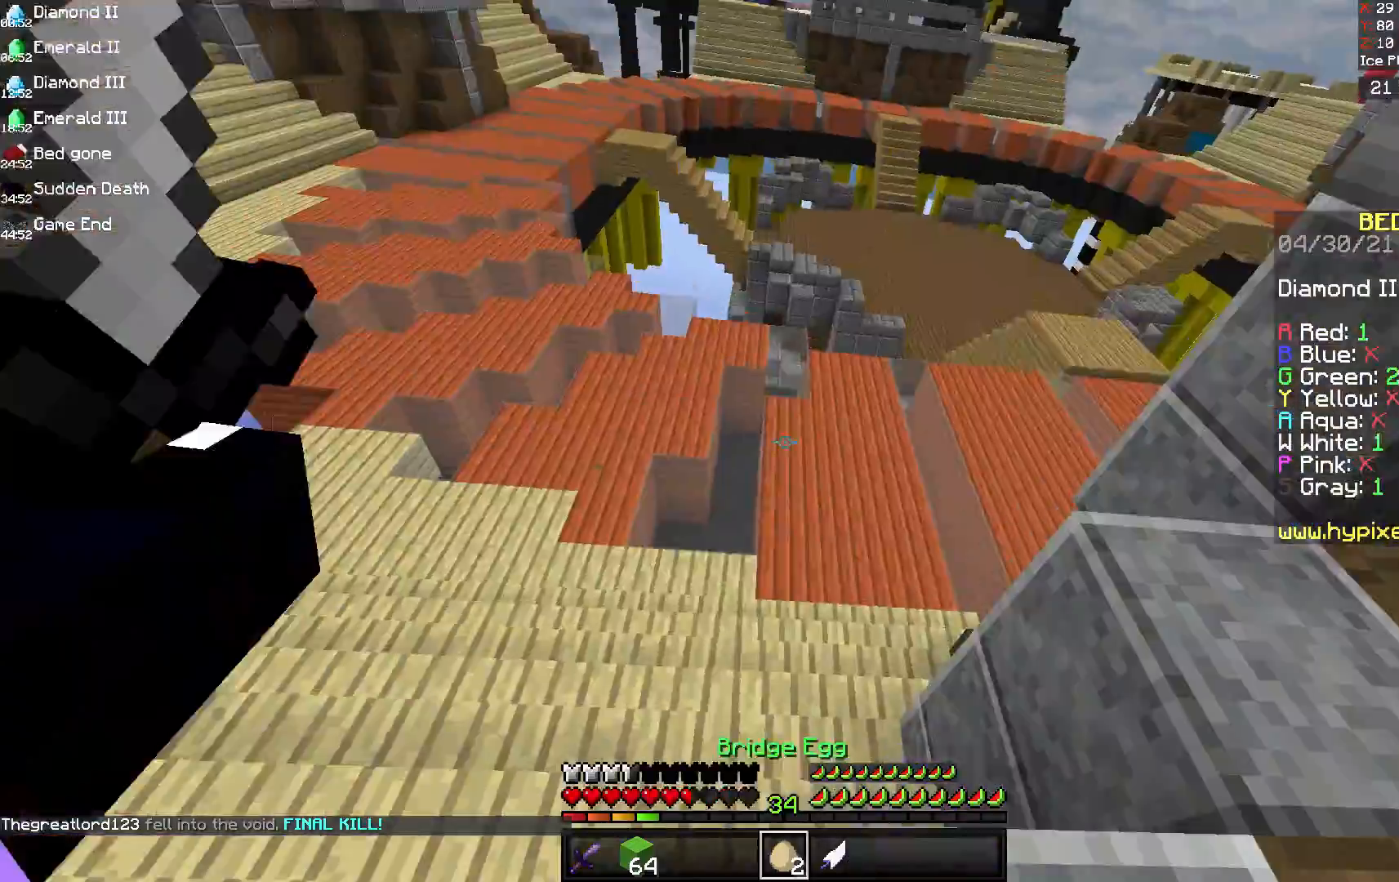
{"keys": ["a", "s"], "mouse": ["right"], "events": [[42, "s", "down"], [42, "w", "up"], [208, "d", "up"], [375, "mouse_right", "down"], [500, "a", "down"]]}
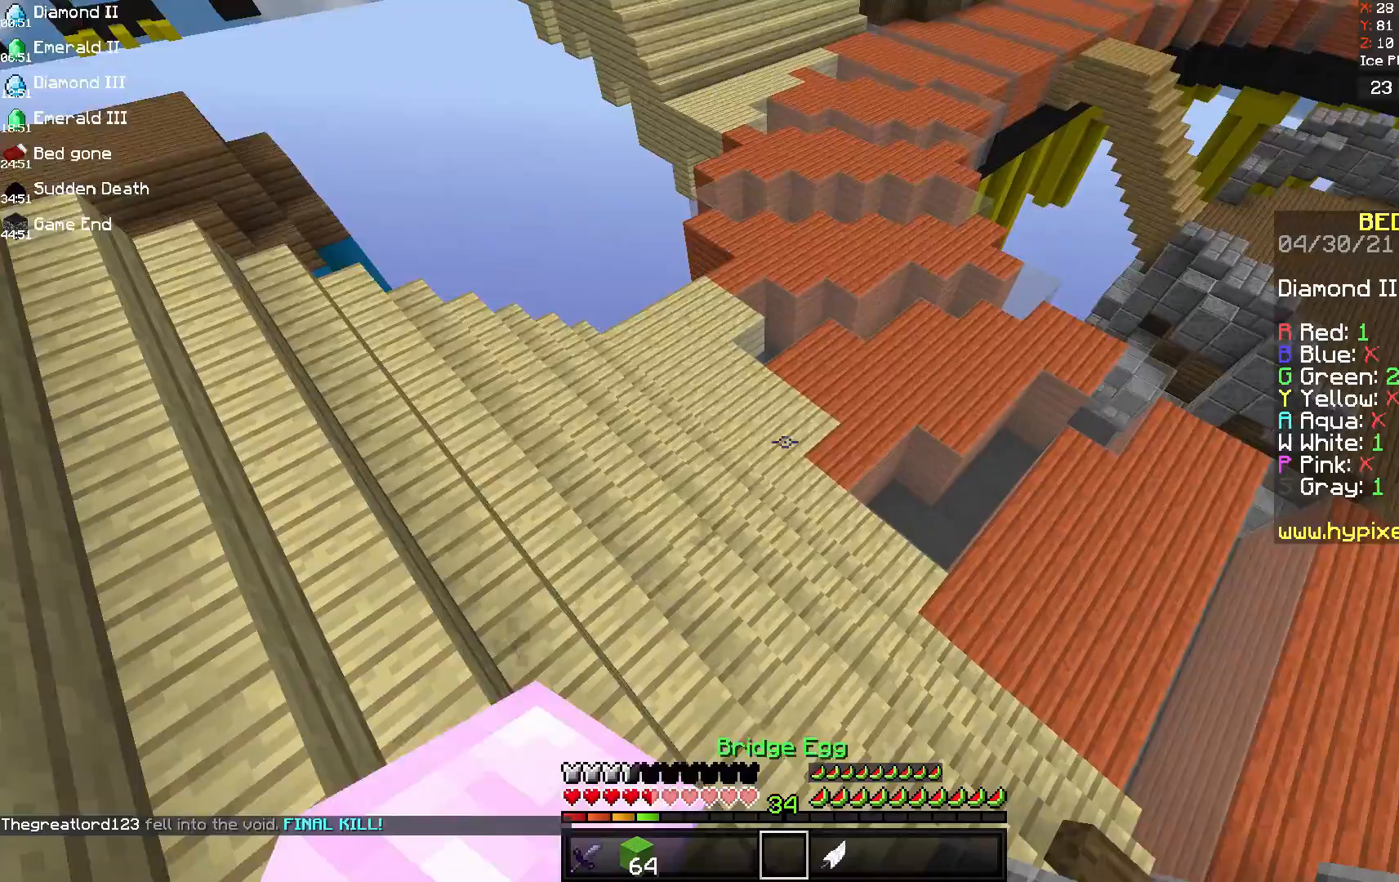
{"keys": ["d", "s"], "mouse": [], "events": [[167, "a", "up"], [333, "mouse_right", "up"], [458, "d", "down"]]}
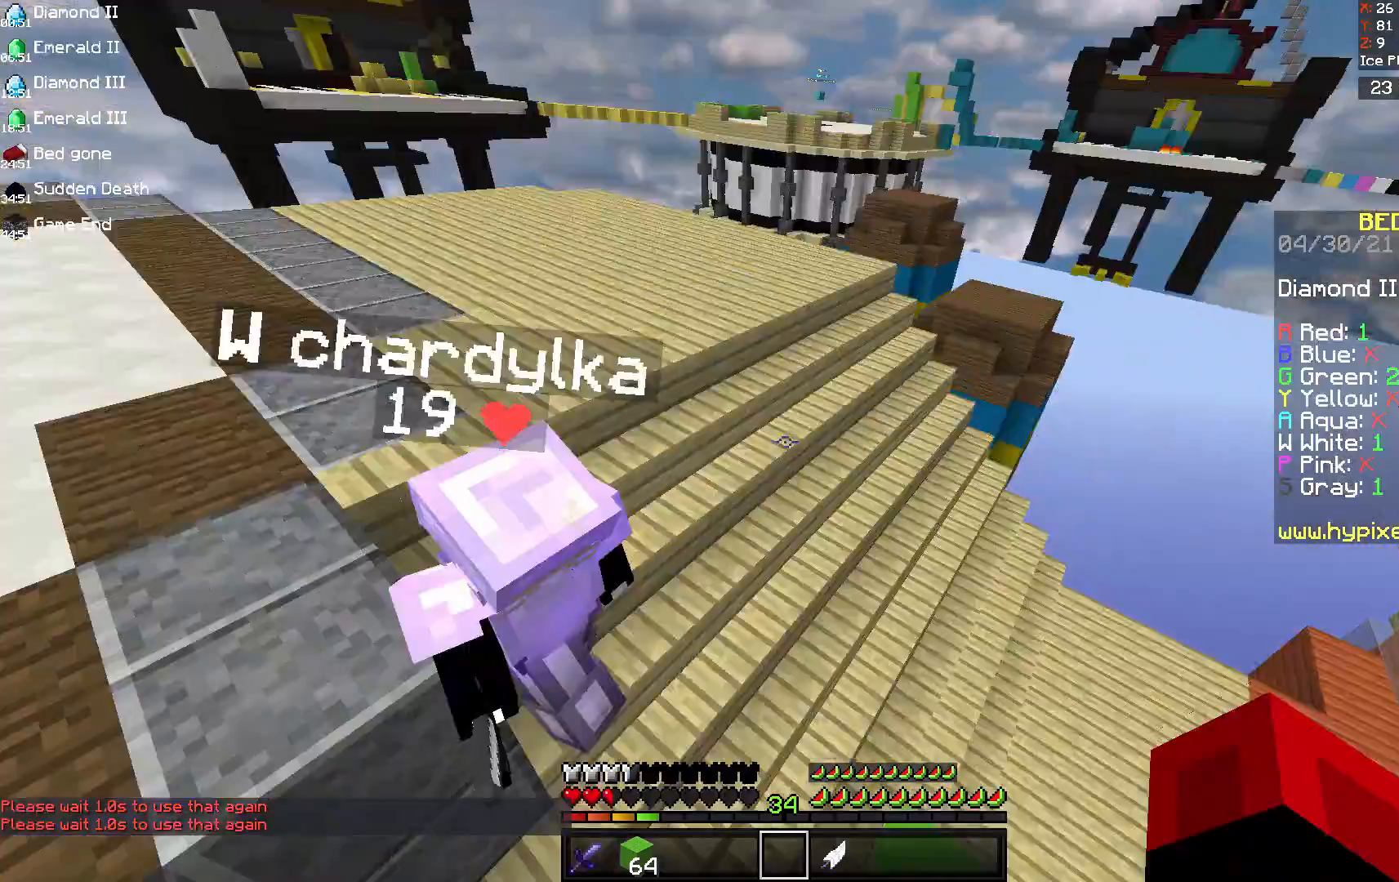
{"keys": ["a", "s"], "mouse": [], "events": [[83, "mouse_right", "down"], [333, "mouse_right", "up"], [417, "a", "down"], [458, "d", "up"]]}
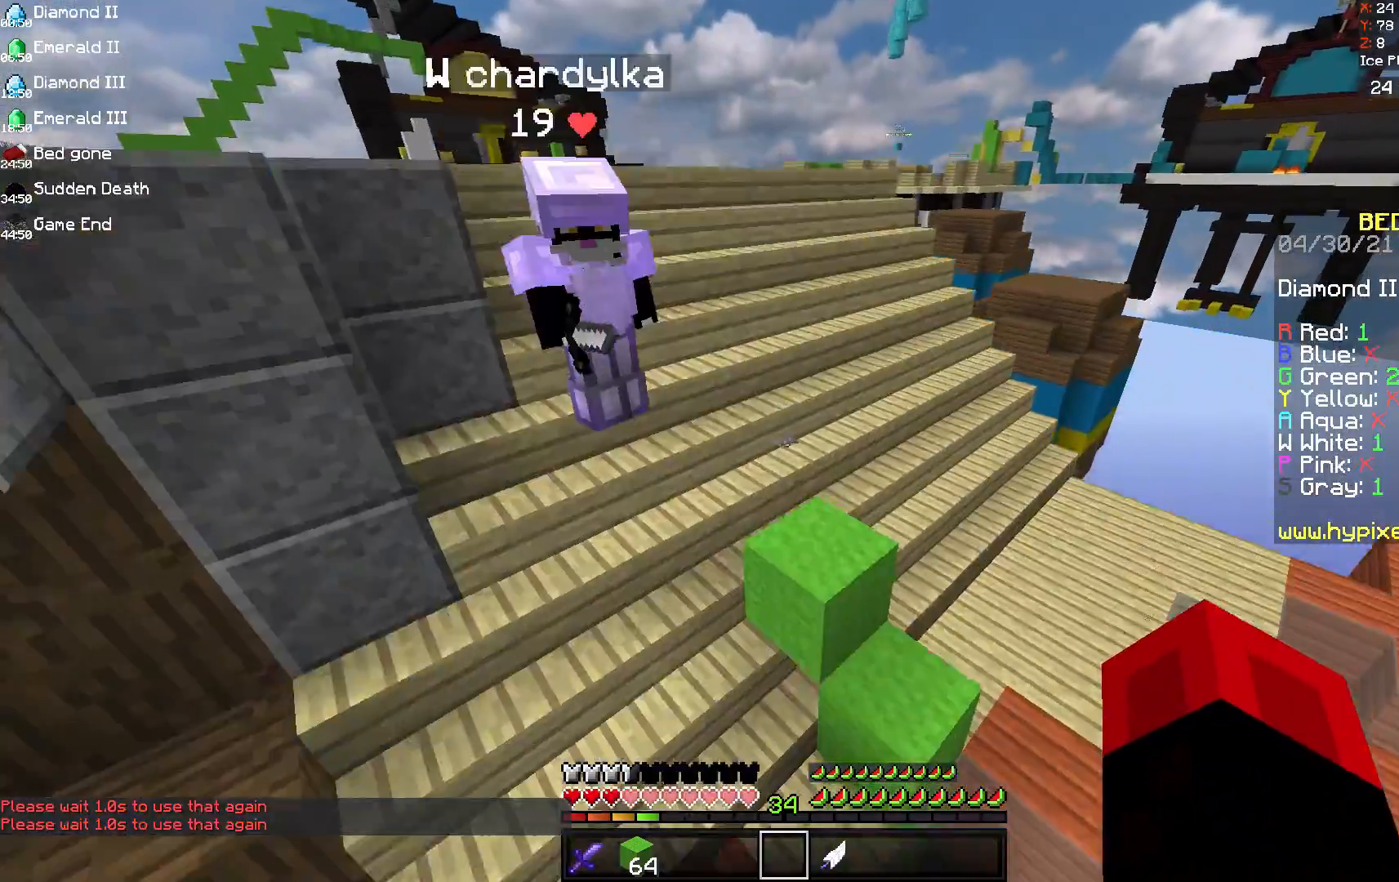
{"keys": ["s"], "mouse": [], "events": [[167, "a", "up"]]}
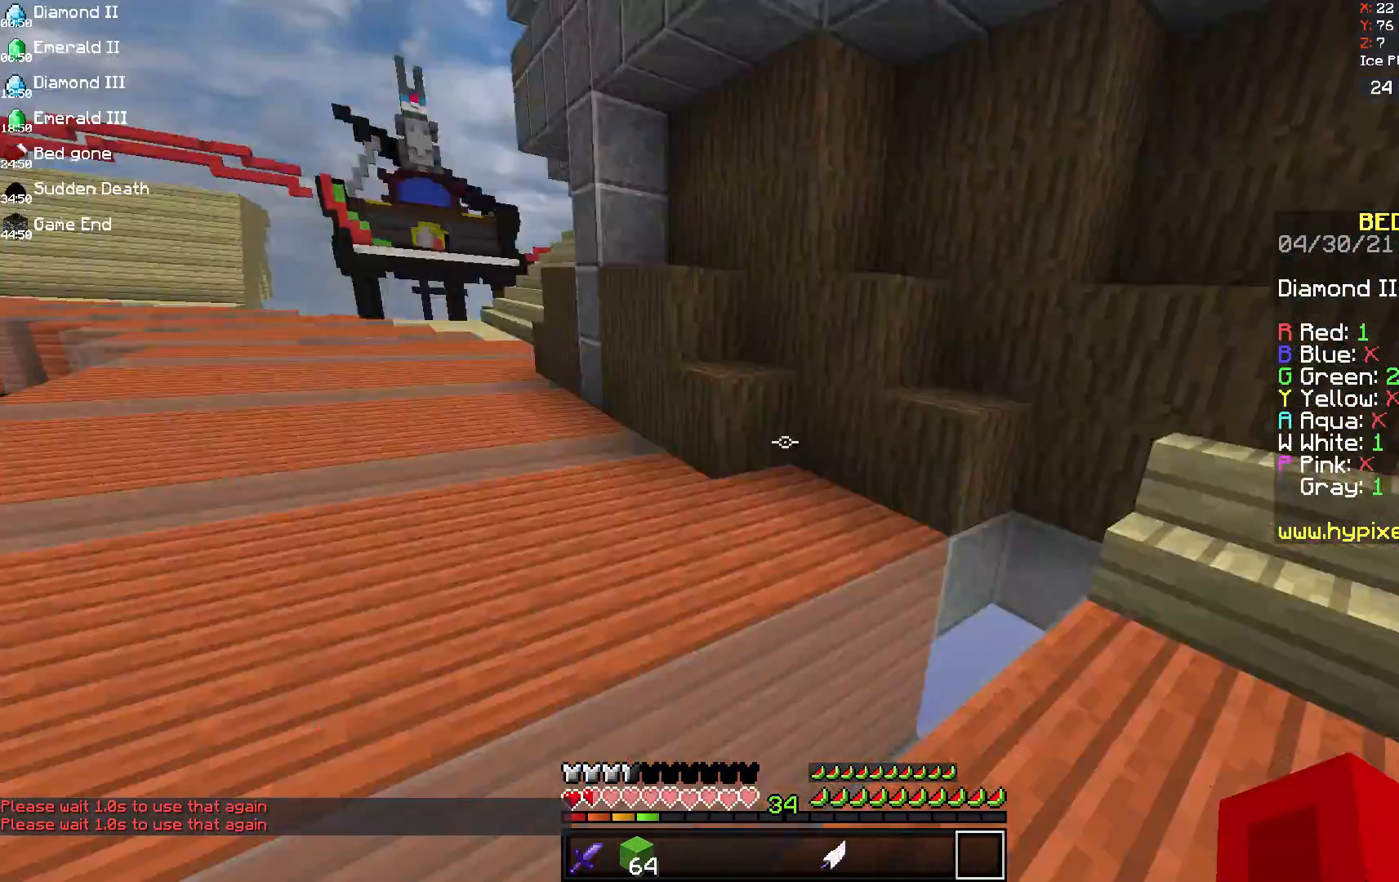
{"keys": ["space", "w"], "mouse": [], "events": [[83, "s", "up"], [83, "w", "down"], [458, "space", "down"]]}